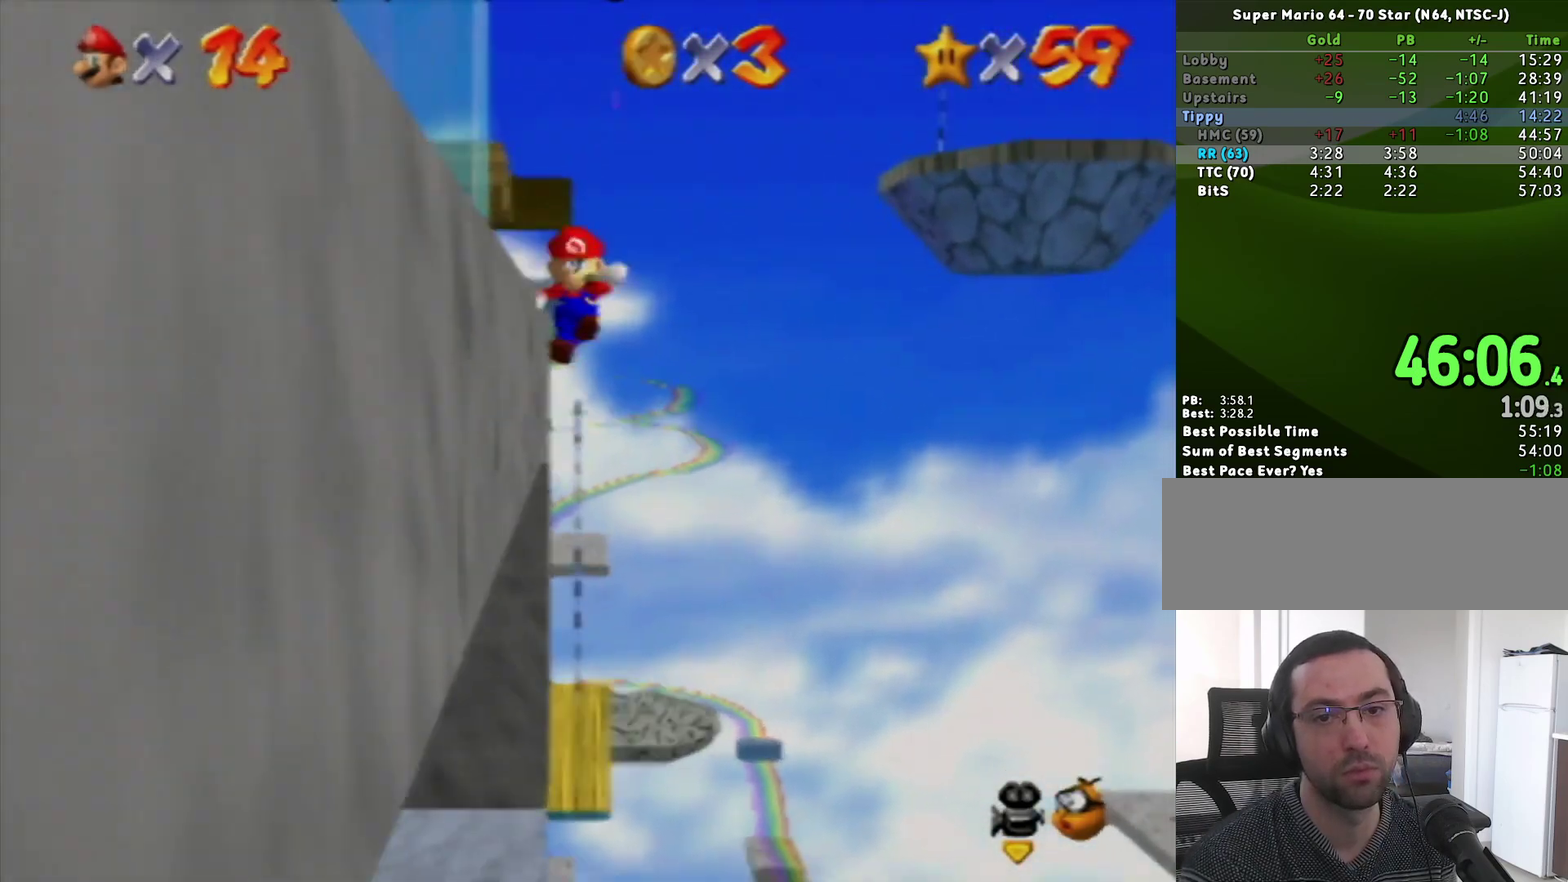
Gameplay with a controller (Nintendo layout); each line is a JSON object with the inputs held at the frame after it. "events" lists button and stick changes between this image and that frame as [ms after this image, input, new state], when the widget could be followed in between. Not read: L3 R3.
{"buttons": [], "left_stick": "up-left", "events": [[150, "A", "down"], [233, "A", "up"], [300, "C_RIGHT", "down"], [333, "left_stick", "up-left"], [417, "C_RIGHT", "up"]]}
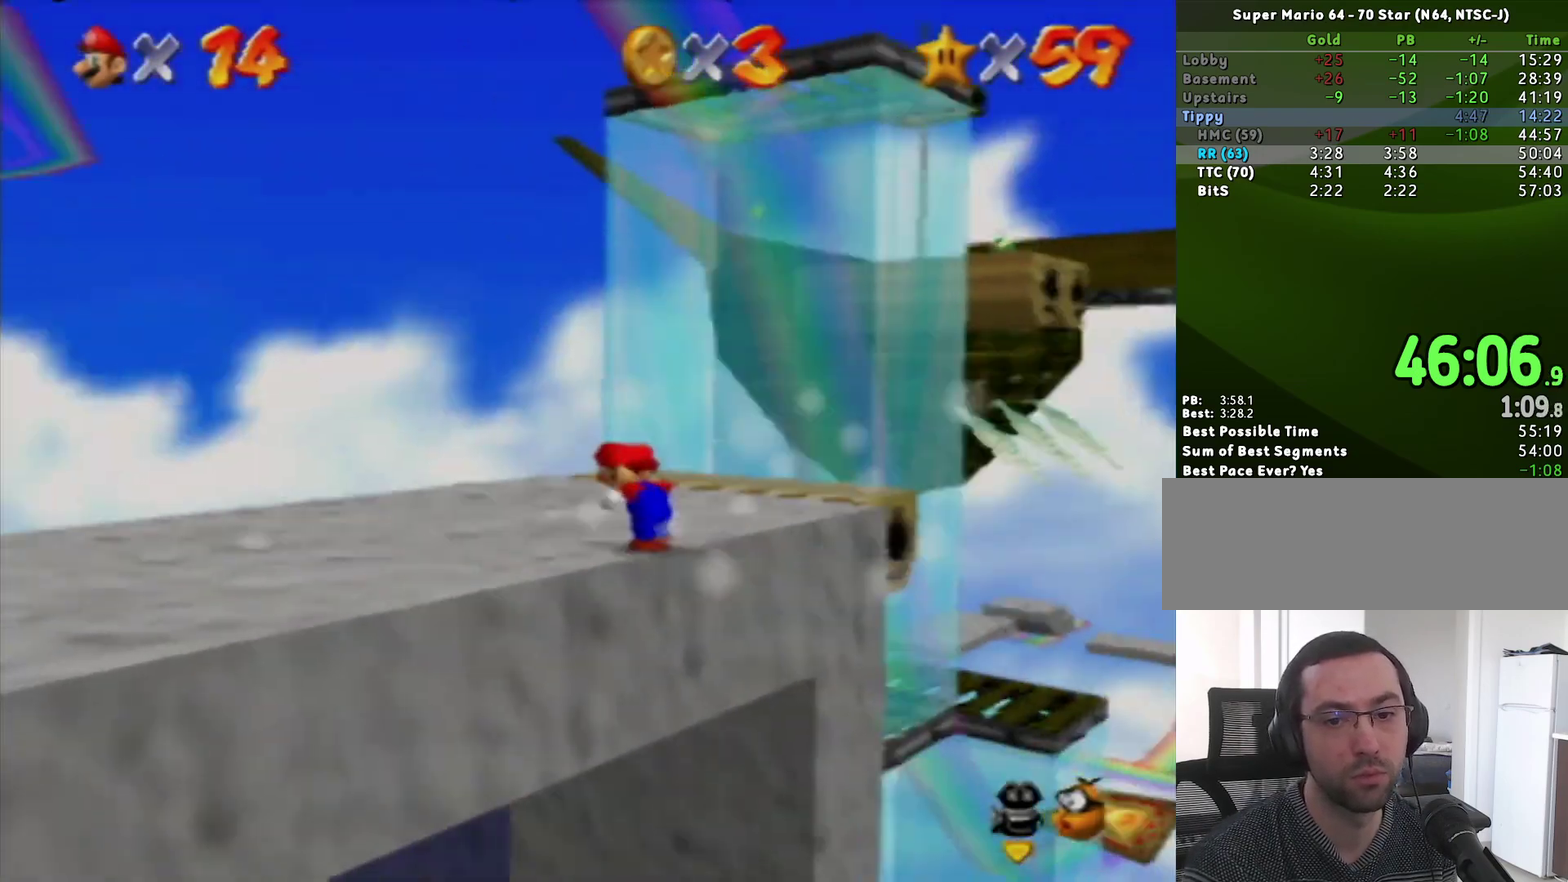
{"buttons": [], "left_stick": "right", "events": [[50, "left_stick", "up"], [150, "C_RIGHT", "down"], [183, "left_stick", "up-right"], [233, "C_RIGHT", "up"], [483, "left_stick", "right"]]}
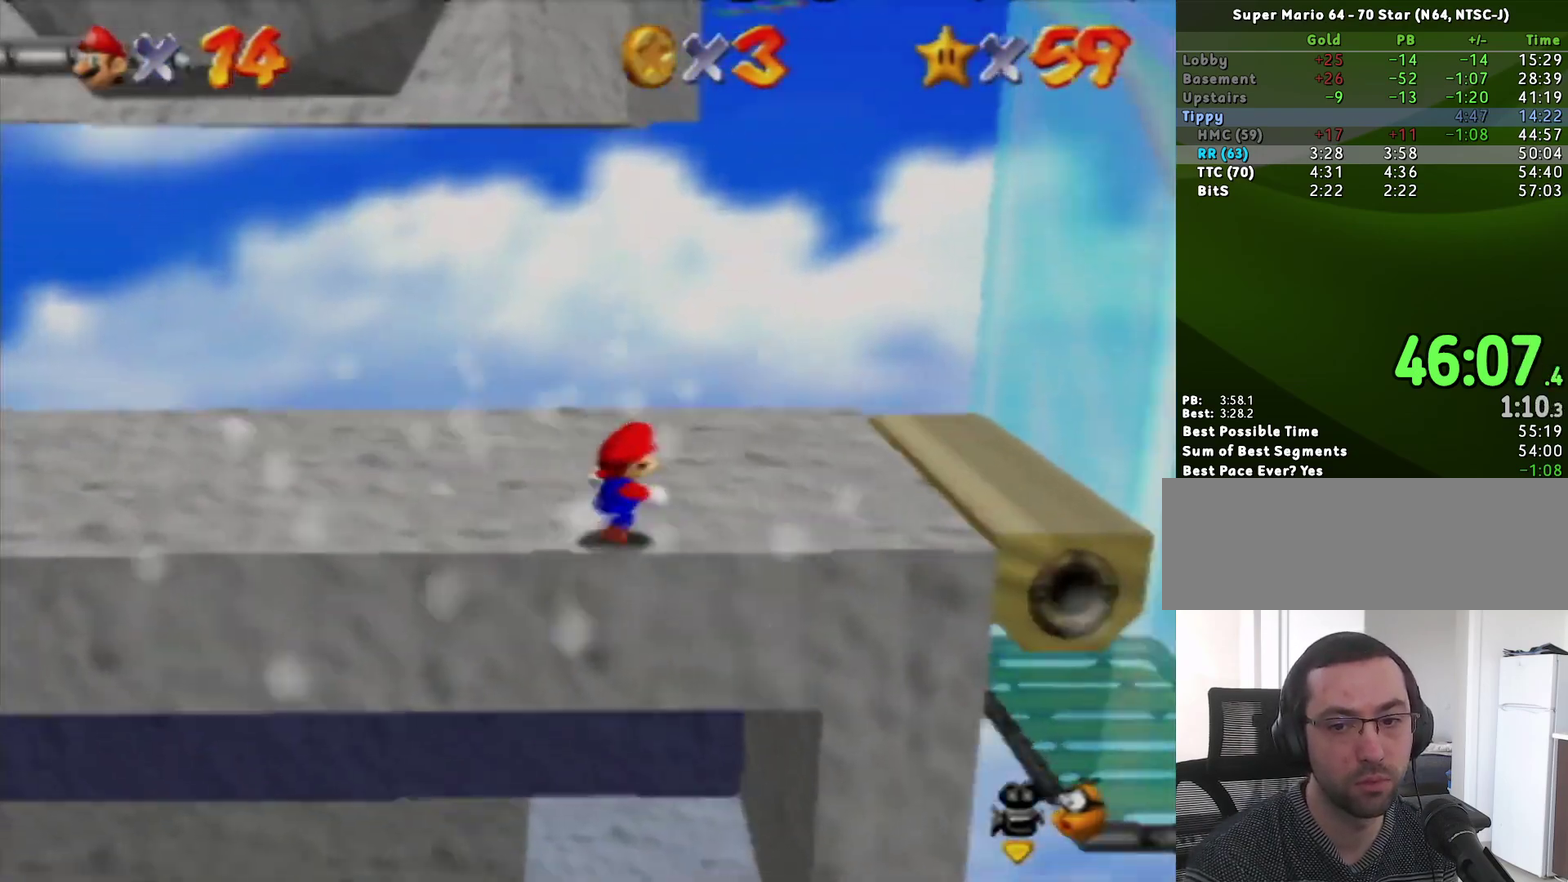
{"buttons": [], "left_stick": "up-right", "events": [[483, "left_stick", "up-right"]]}
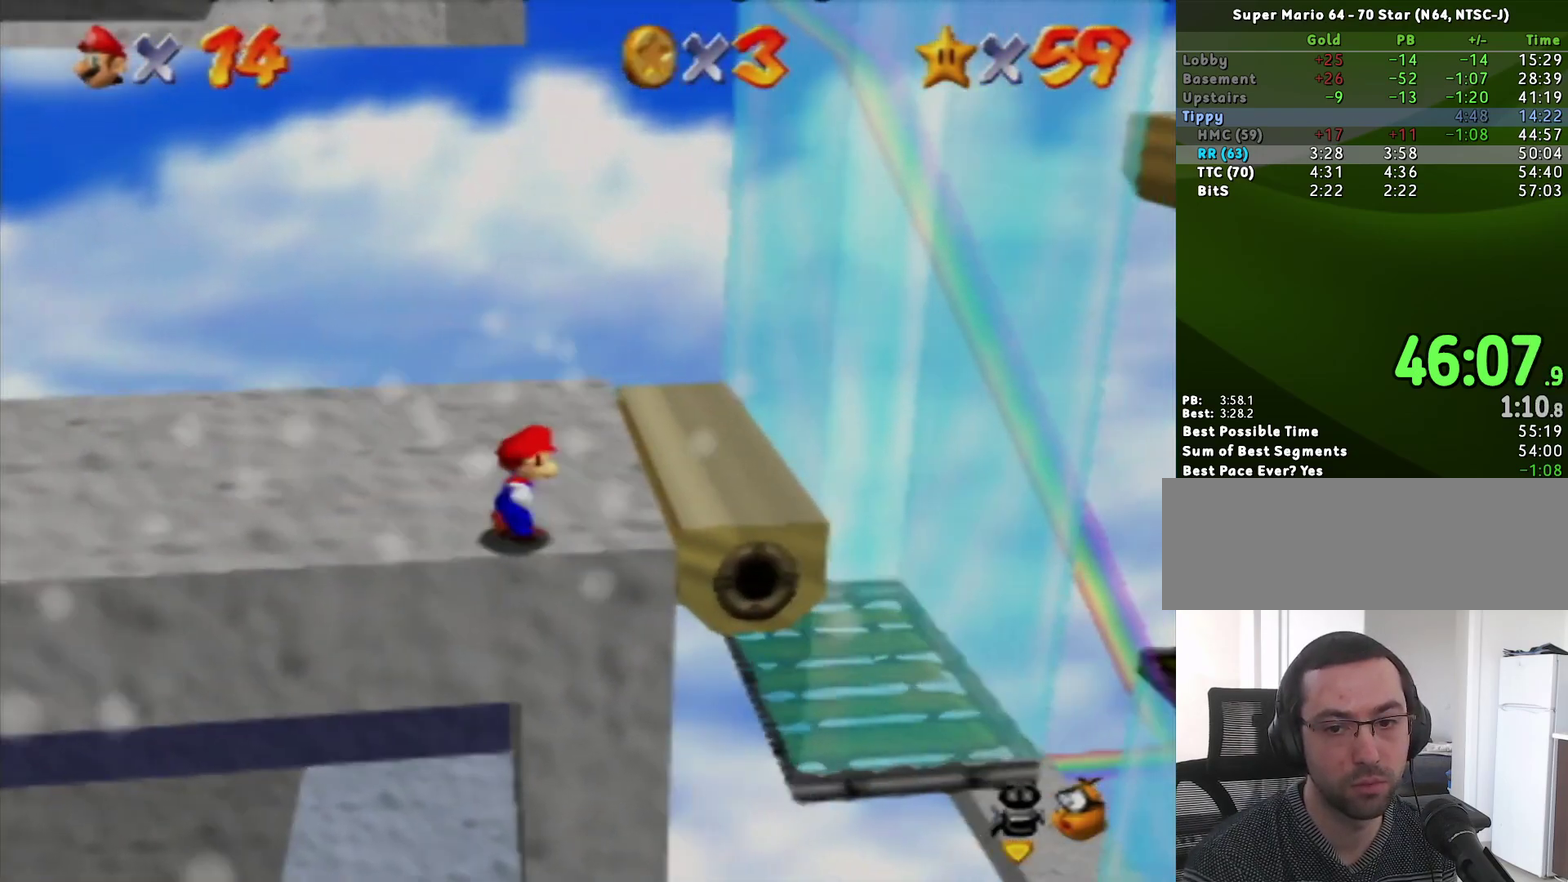
{"buttons": [], "left_stick": "center"}
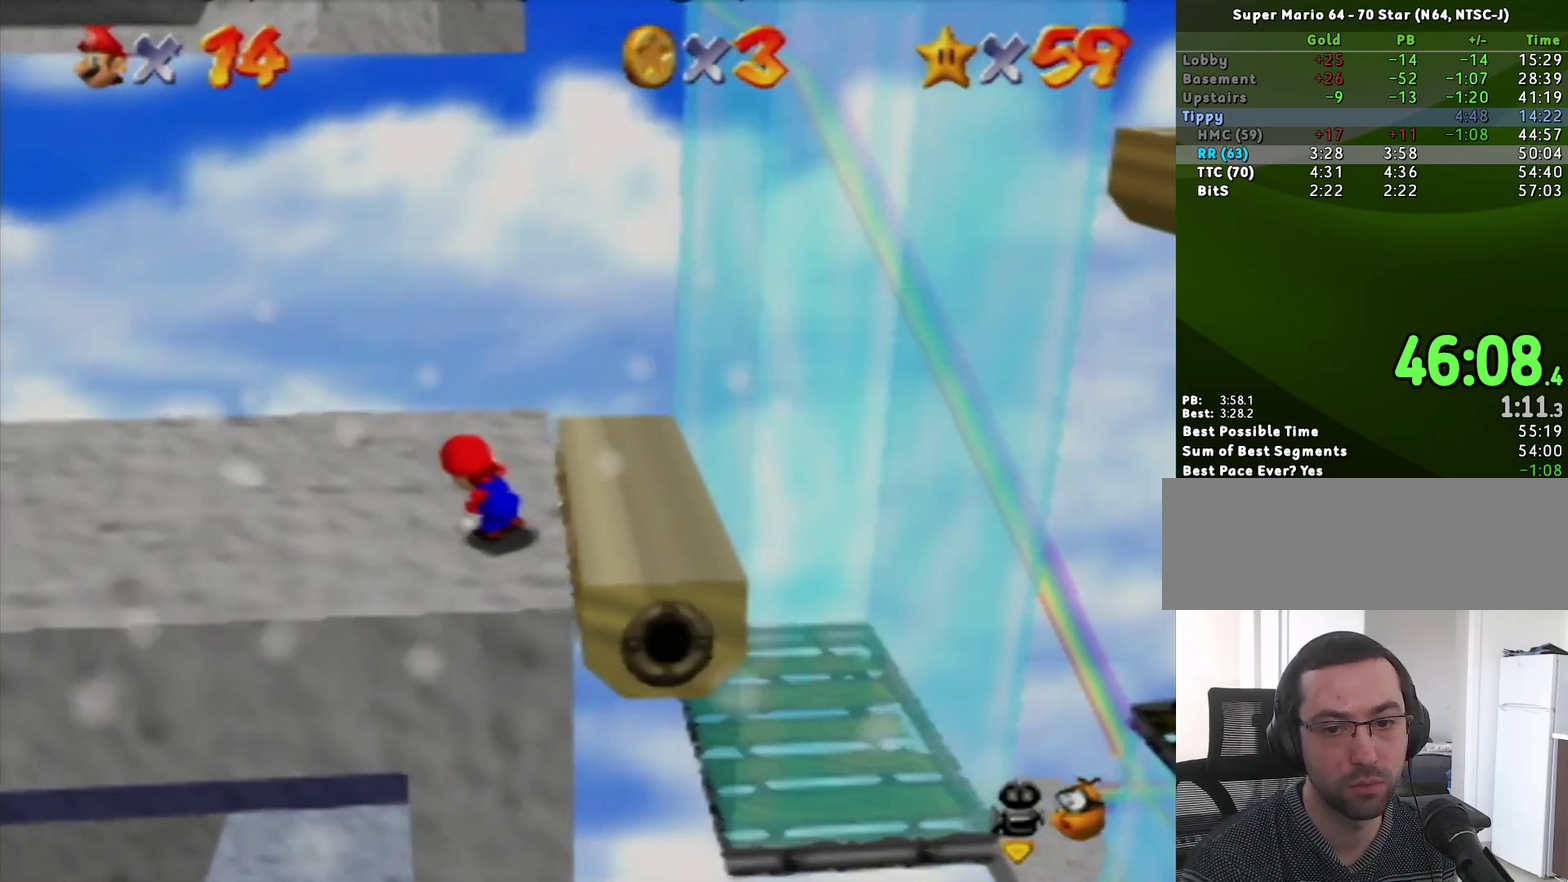
{"buttons": ["A"], "left_stick": "up-right"}
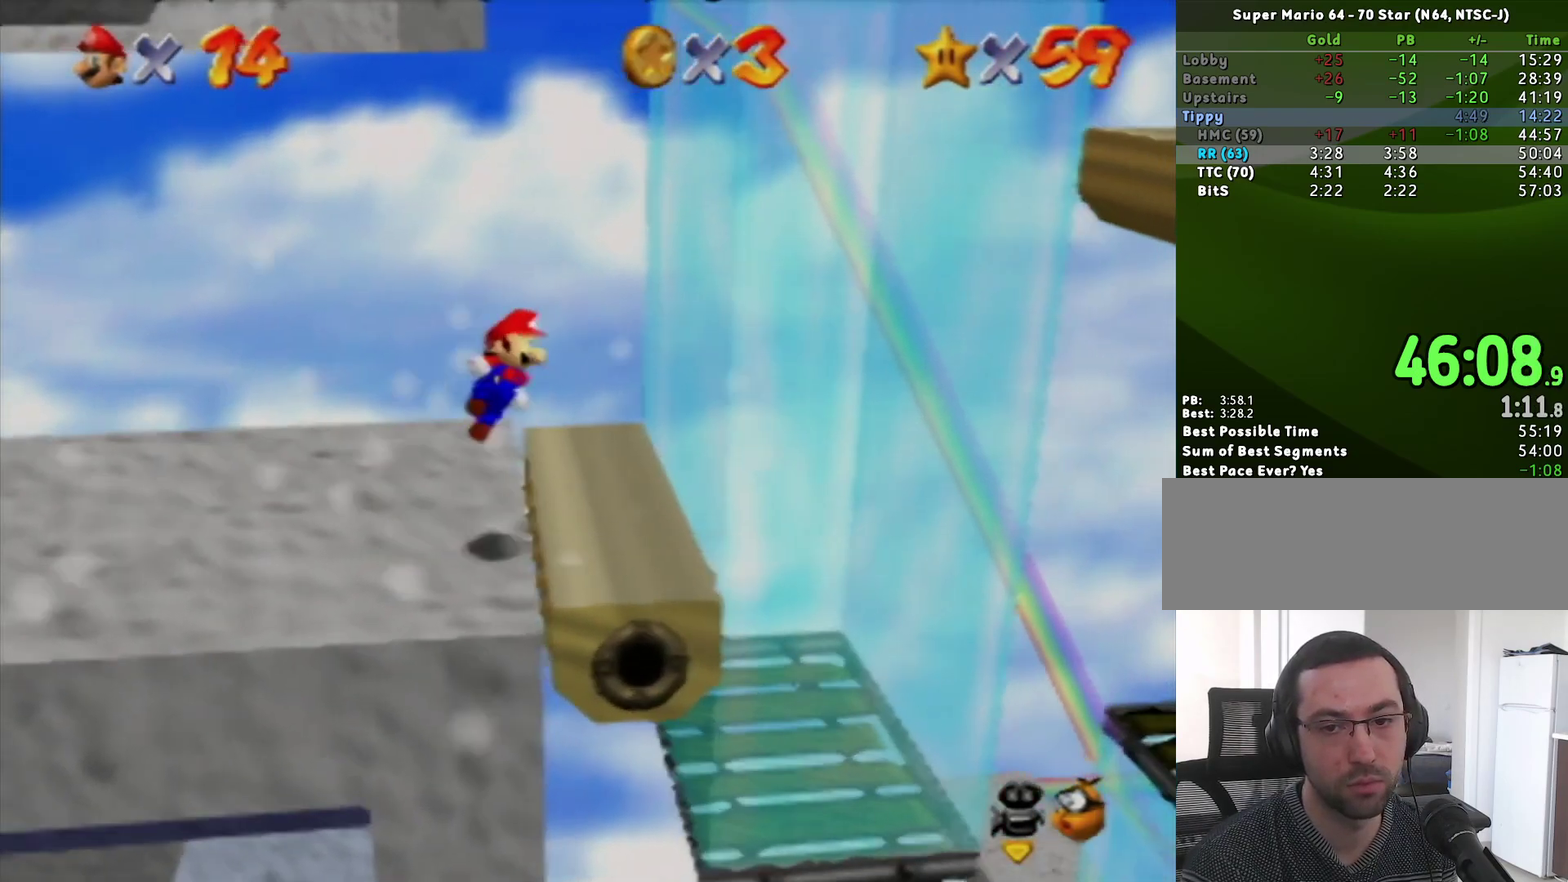
{"buttons": [], "left_stick": "right", "events": [[83, "A", "up"], [400, "left_stick", "right"]]}
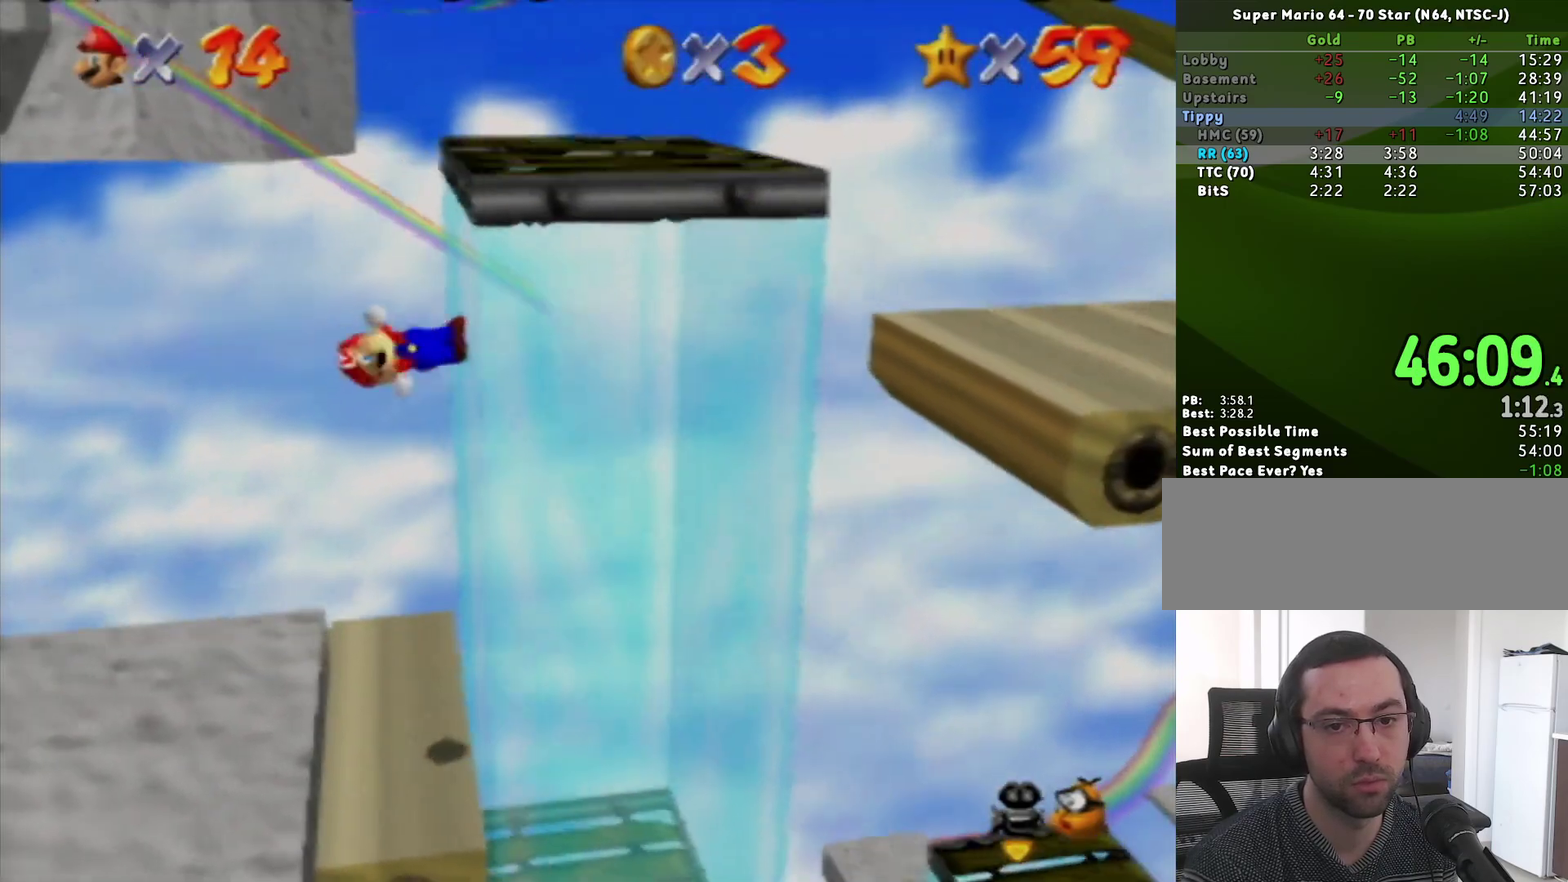
{"buttons": ["A"], "left_stick": "right", "events": [[50, "A", "down"]]}
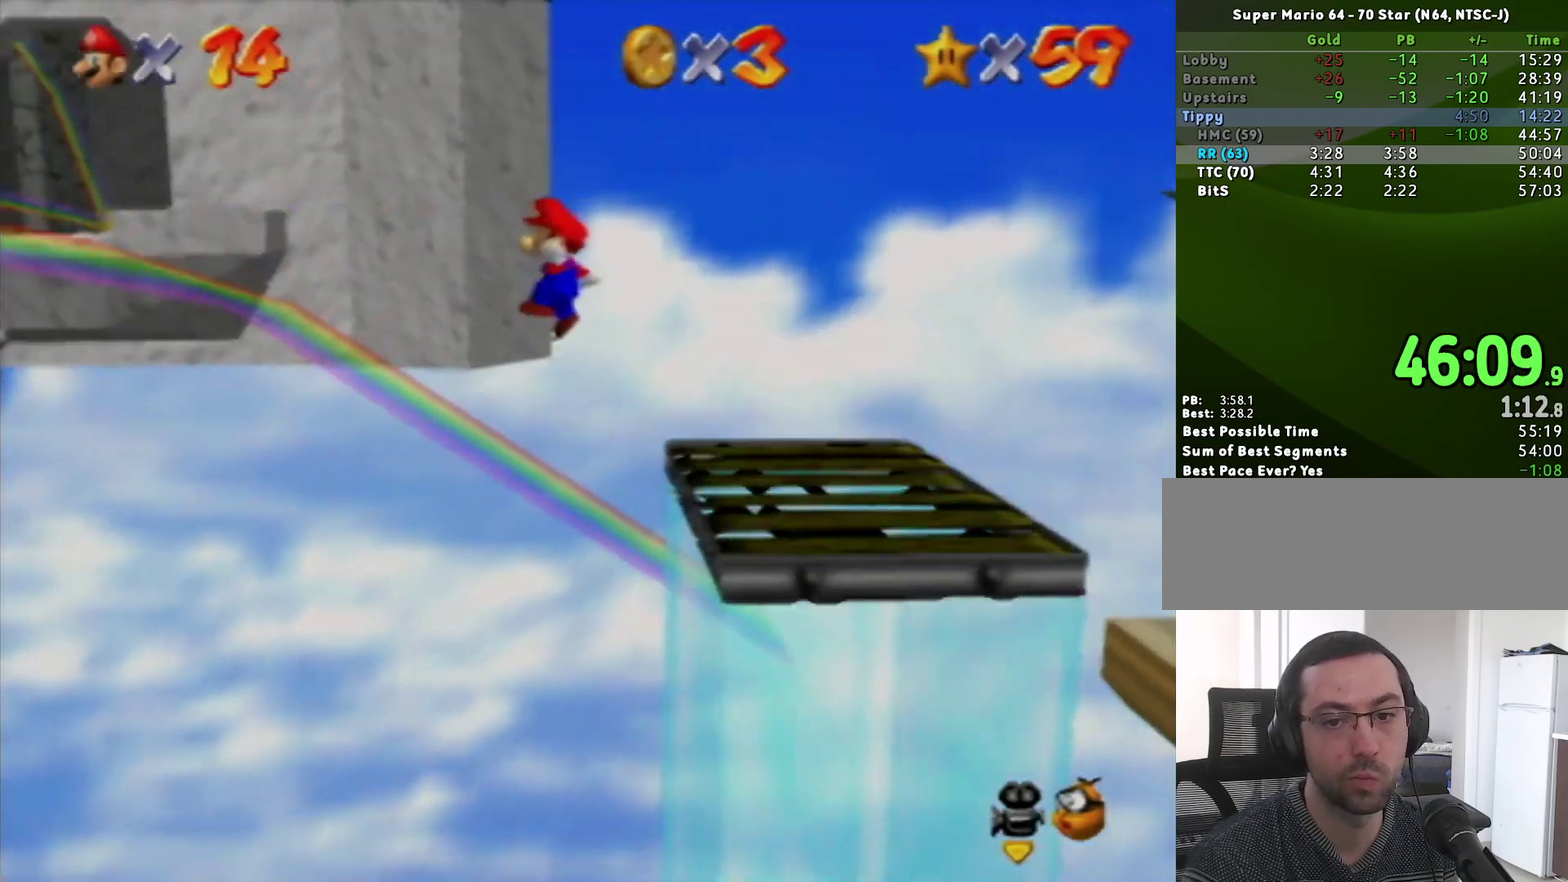
{"buttons": [], "left_stick": "right", "events": [[450, "A", "up"]]}
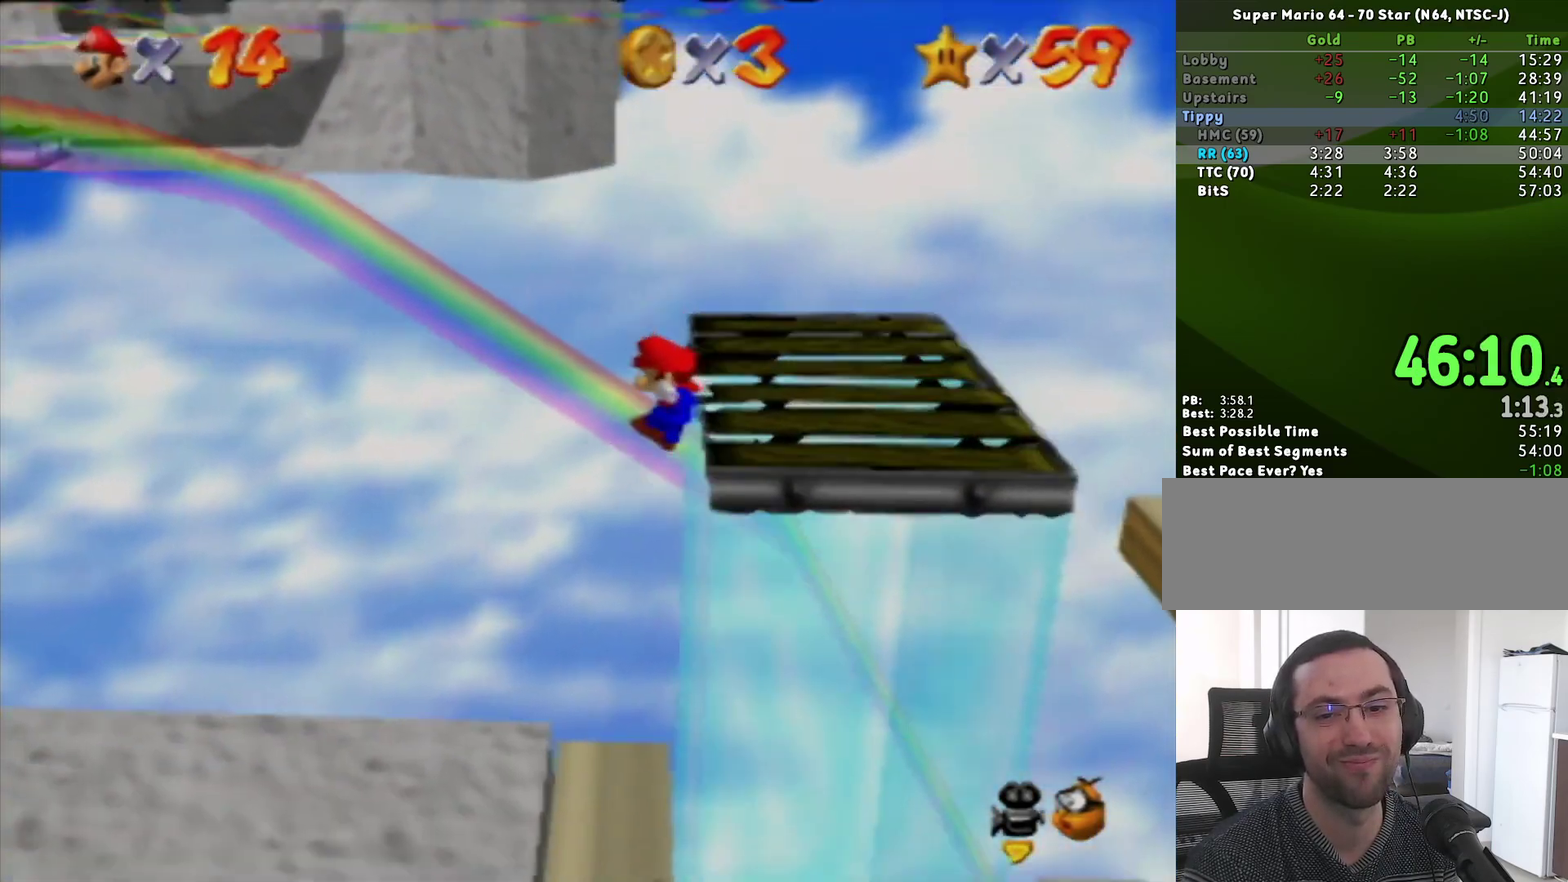
{"buttons": [], "left_stick": "up", "events": [[50, "A", "down"], [133, "left_stick", "up-right"], [167, "A", "up"], [267, "left_stick", "up"]]}
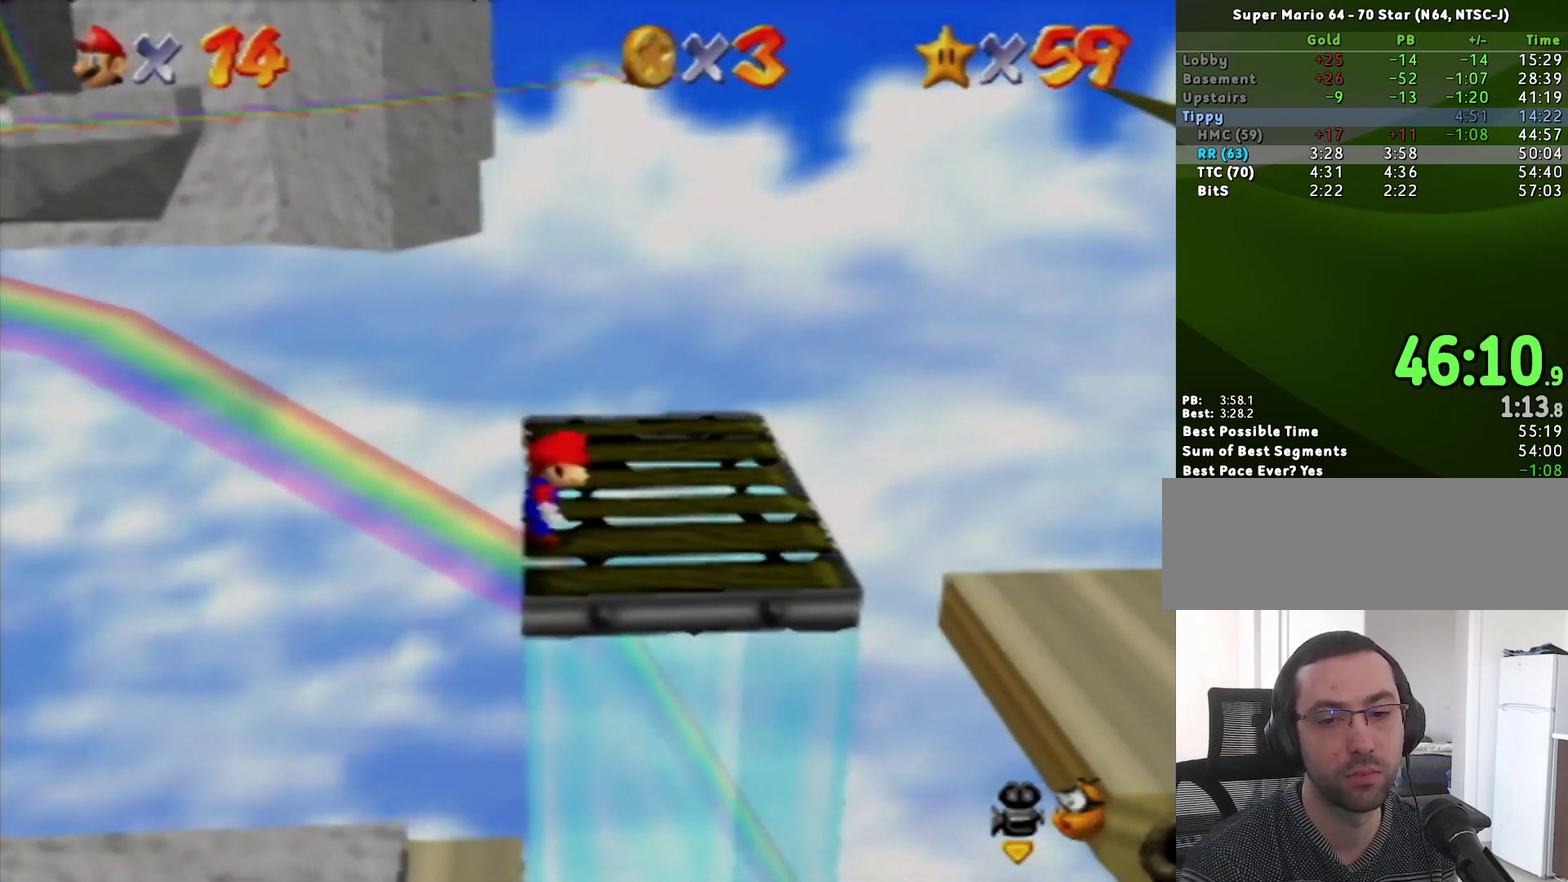
{"buttons": [], "left_stick": "right", "events": [[133, "left_stick", "up-right"], [483, "left_stick", "right"]]}
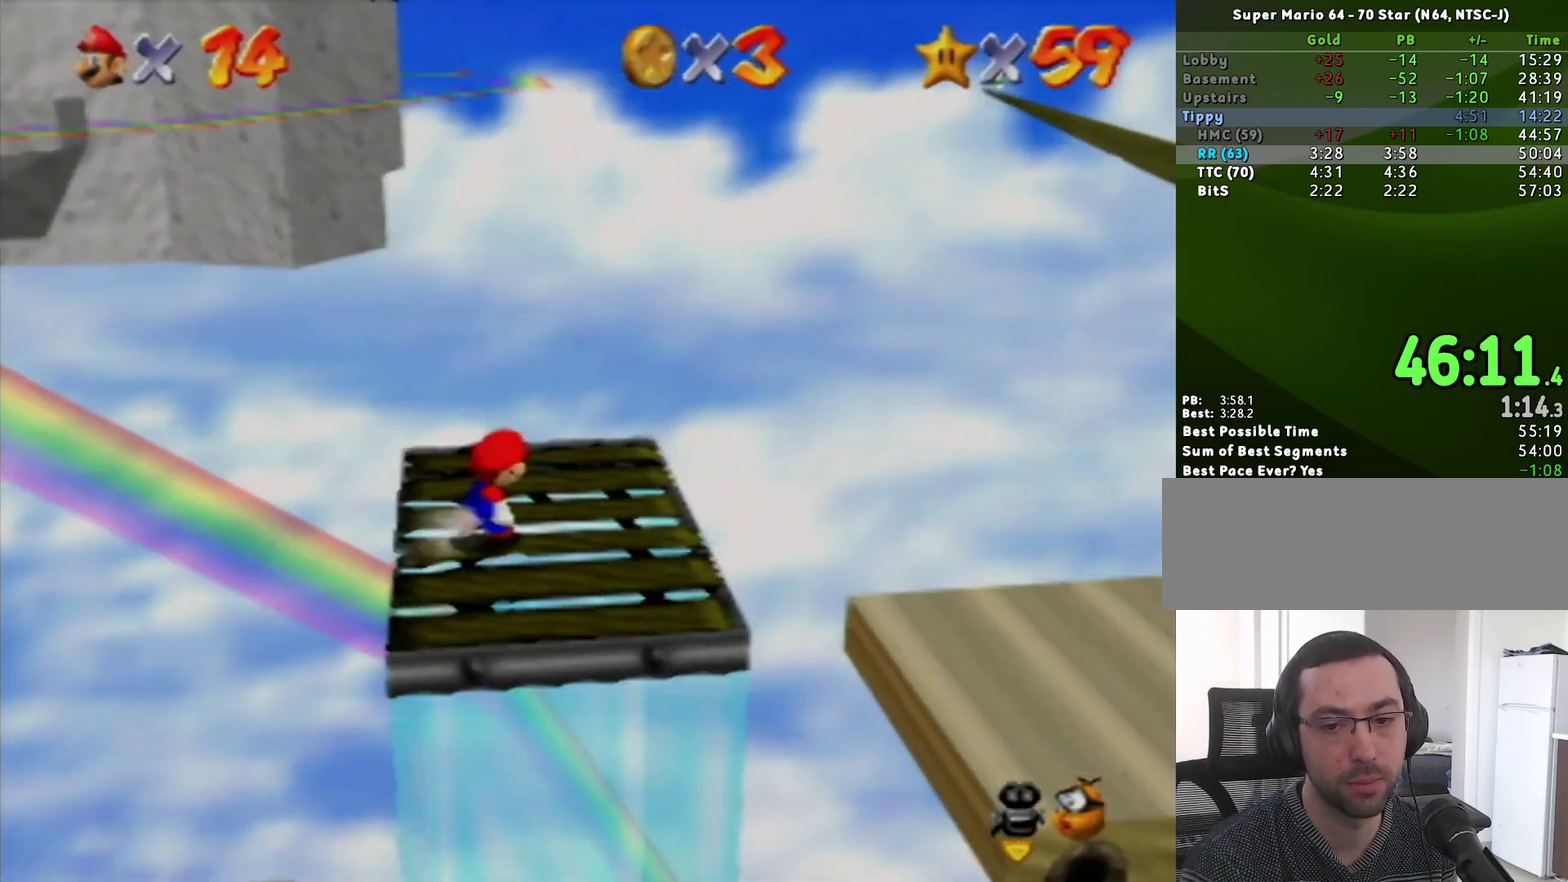
{"buttons": [], "left_stick": "up-right", "events": [[200, "A", "down"], [300, "A", "up"], [367, "left_stick", "center"], [483, "left_stick", "up-right"]]}
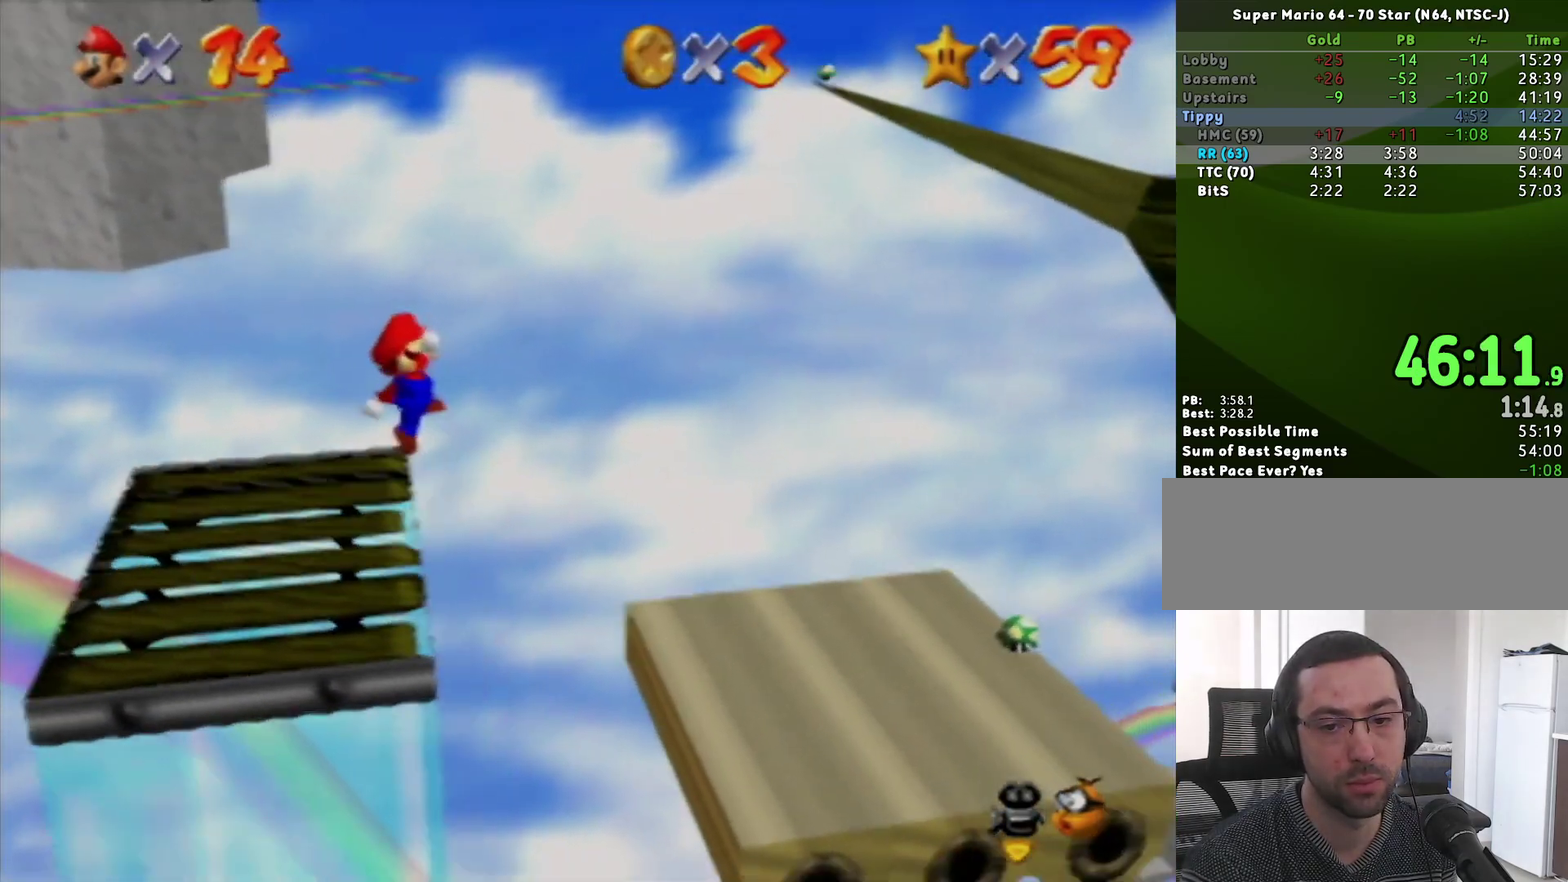
{"buttons": [], "left_stick": "right", "events": [[150, "left_stick", "center"], [217, "left_stick", "up-right"], [267, "left_stick", "right"]]}
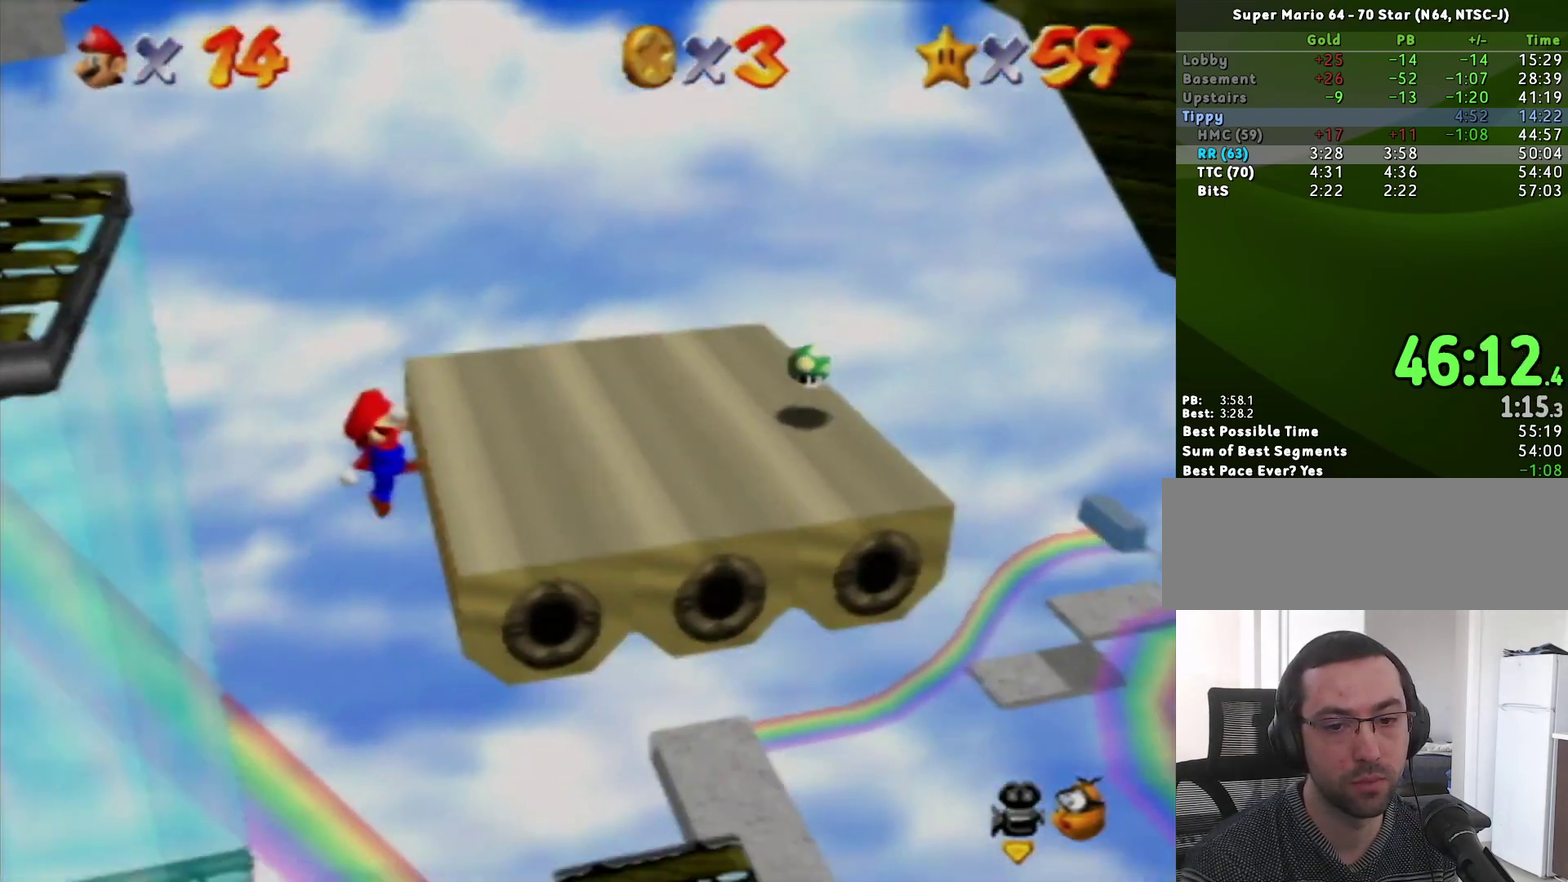
{"buttons": [], "left_stick": "right", "events": [[17, "A", "down"], [133, "A", "up"]]}
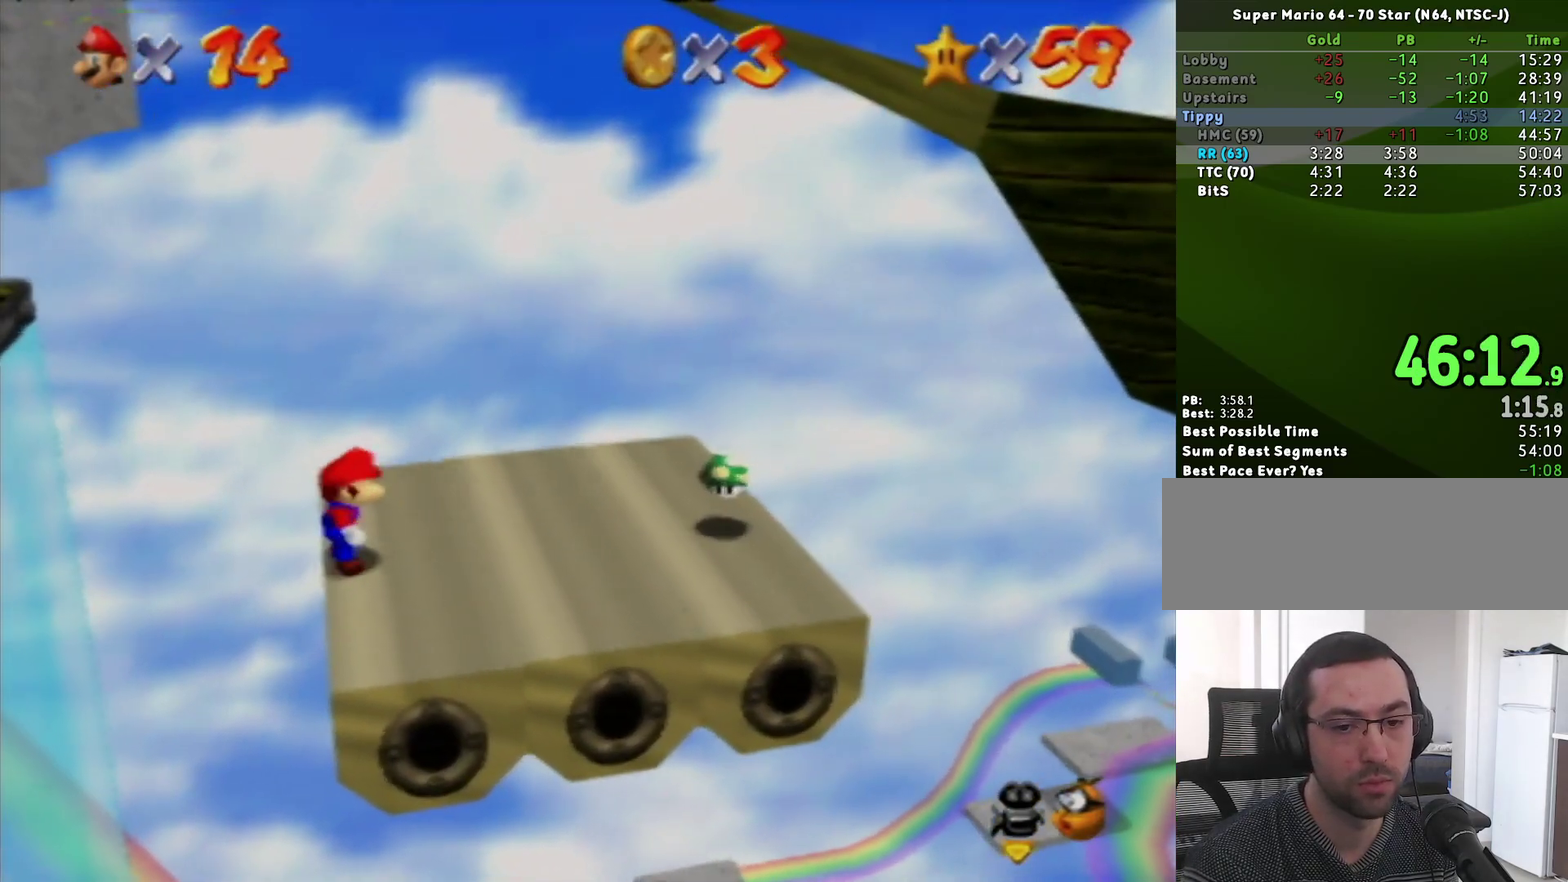
{"buttons": [], "left_stick": "right", "events": []}
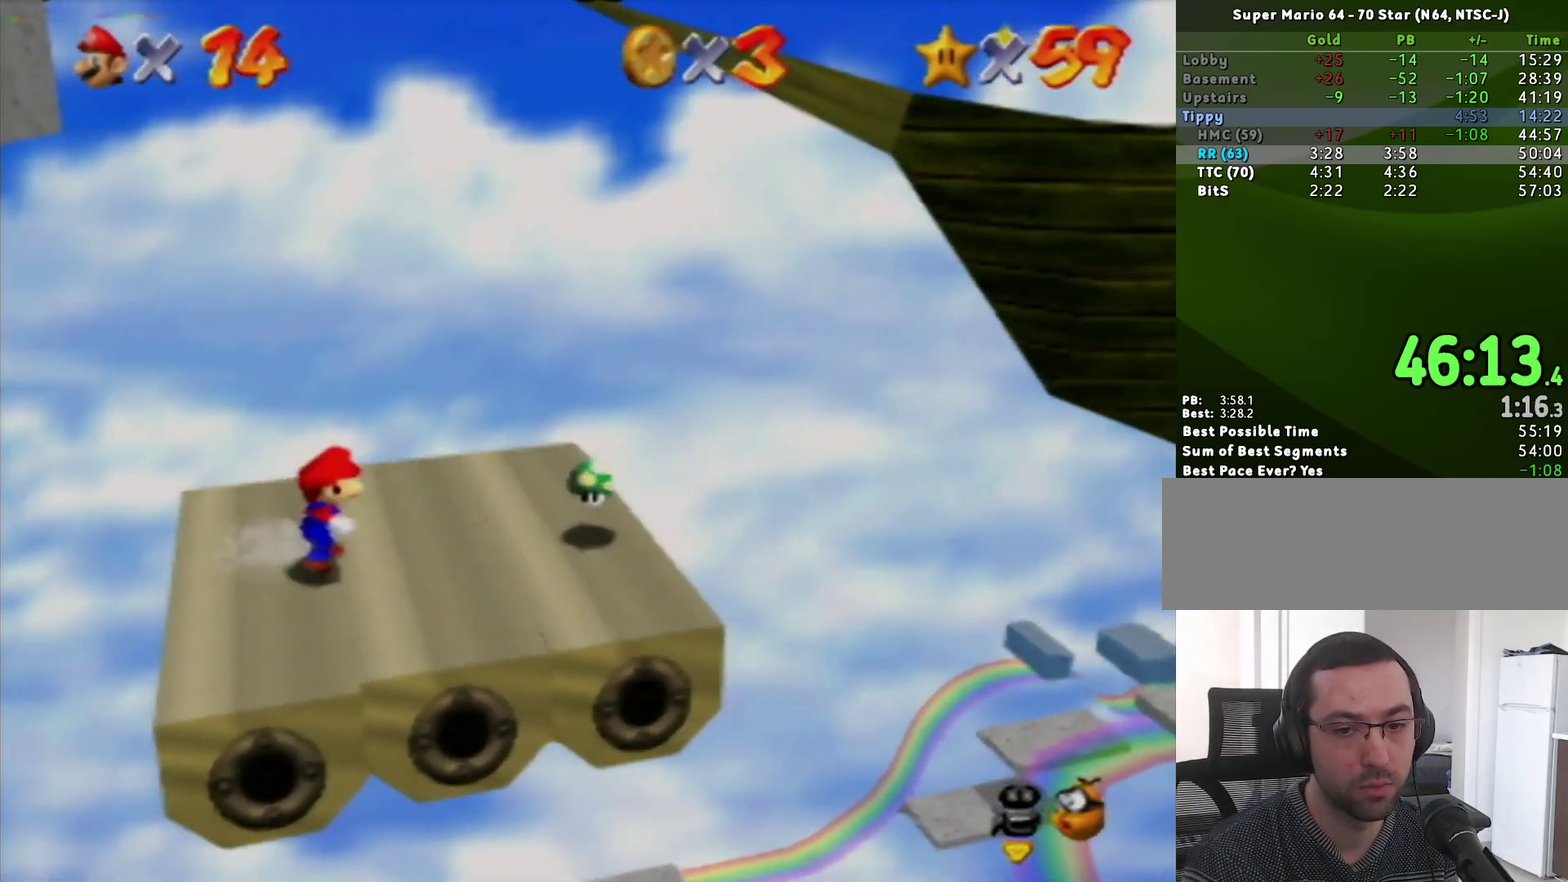
{"buttons": [], "left_stick": "right", "events": []}
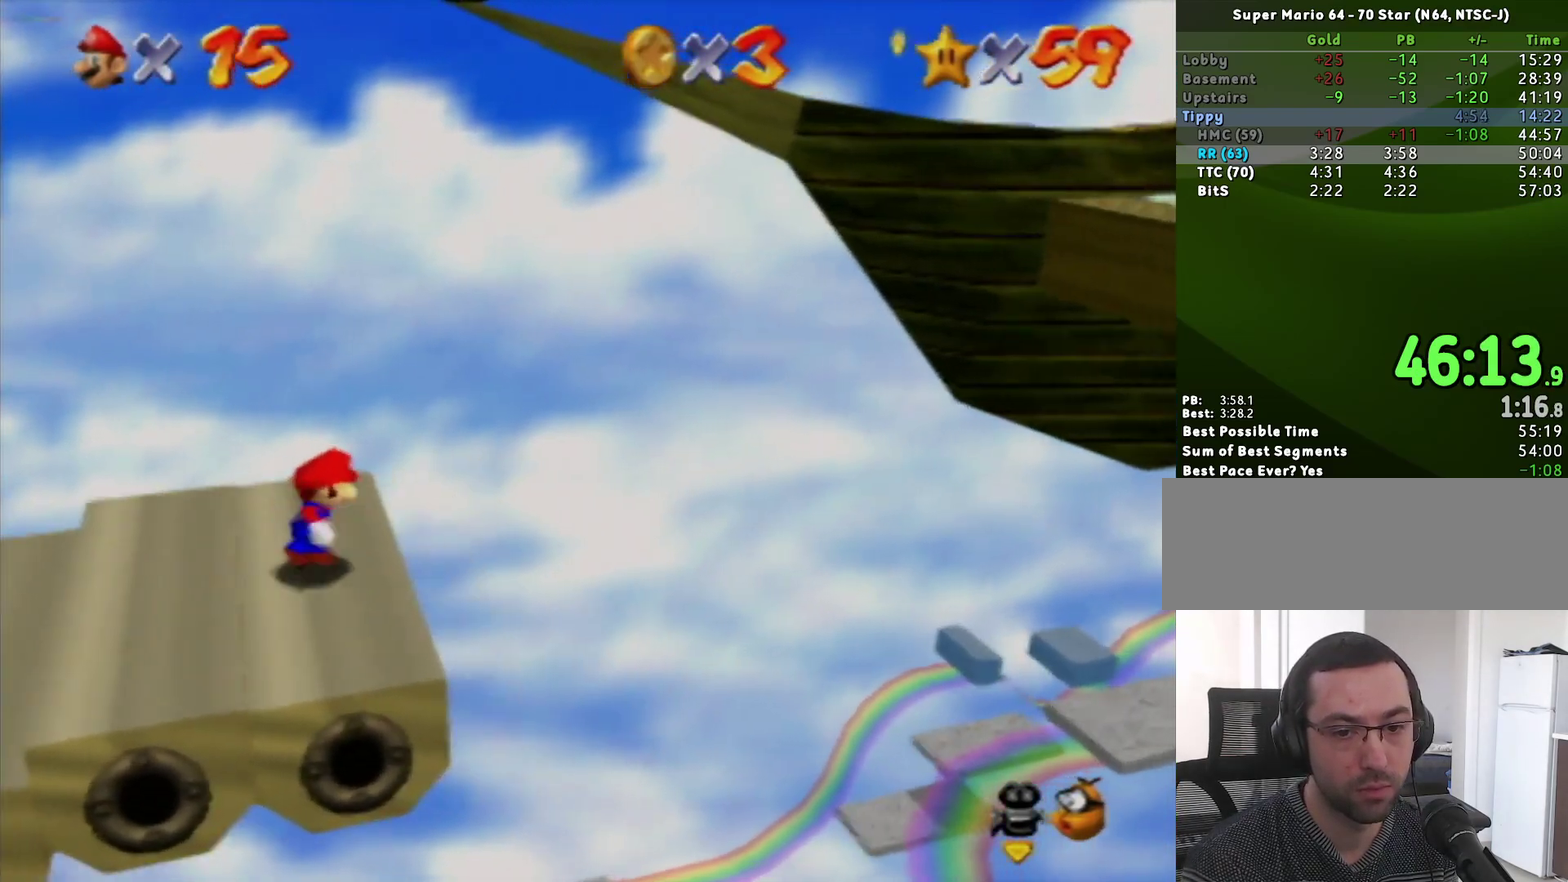
{"buttons": ["A", "Z"], "left_stick": "right", "events": [[50, "Z", "down"], [83, "A", "down"]]}
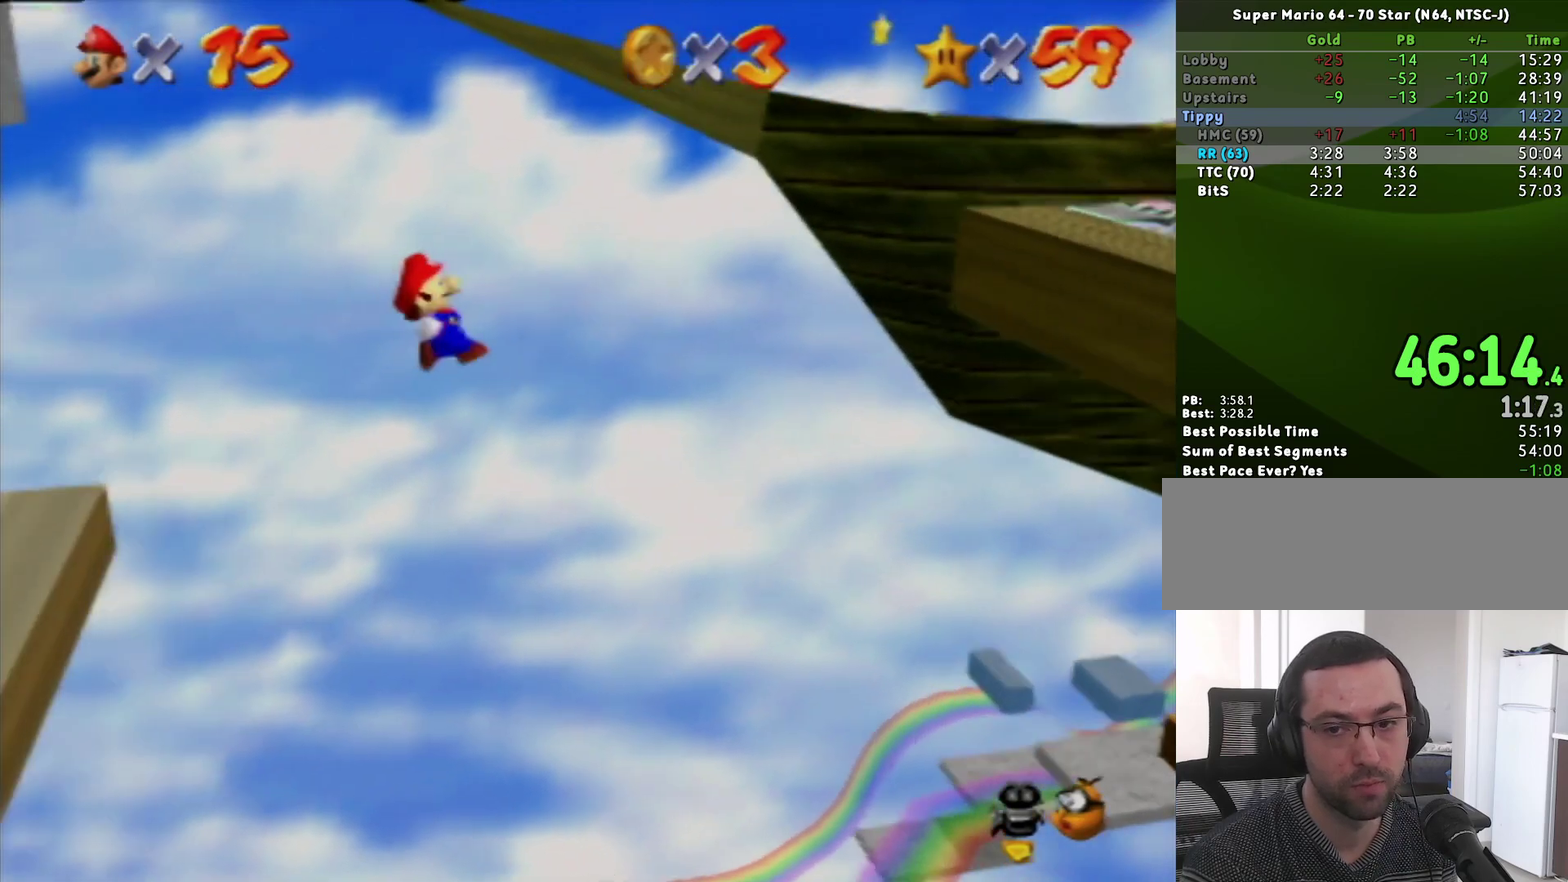
{"buttons": [], "left_stick": "right", "events": [[117, "A", "up"], [117, "Z", "up"]]}
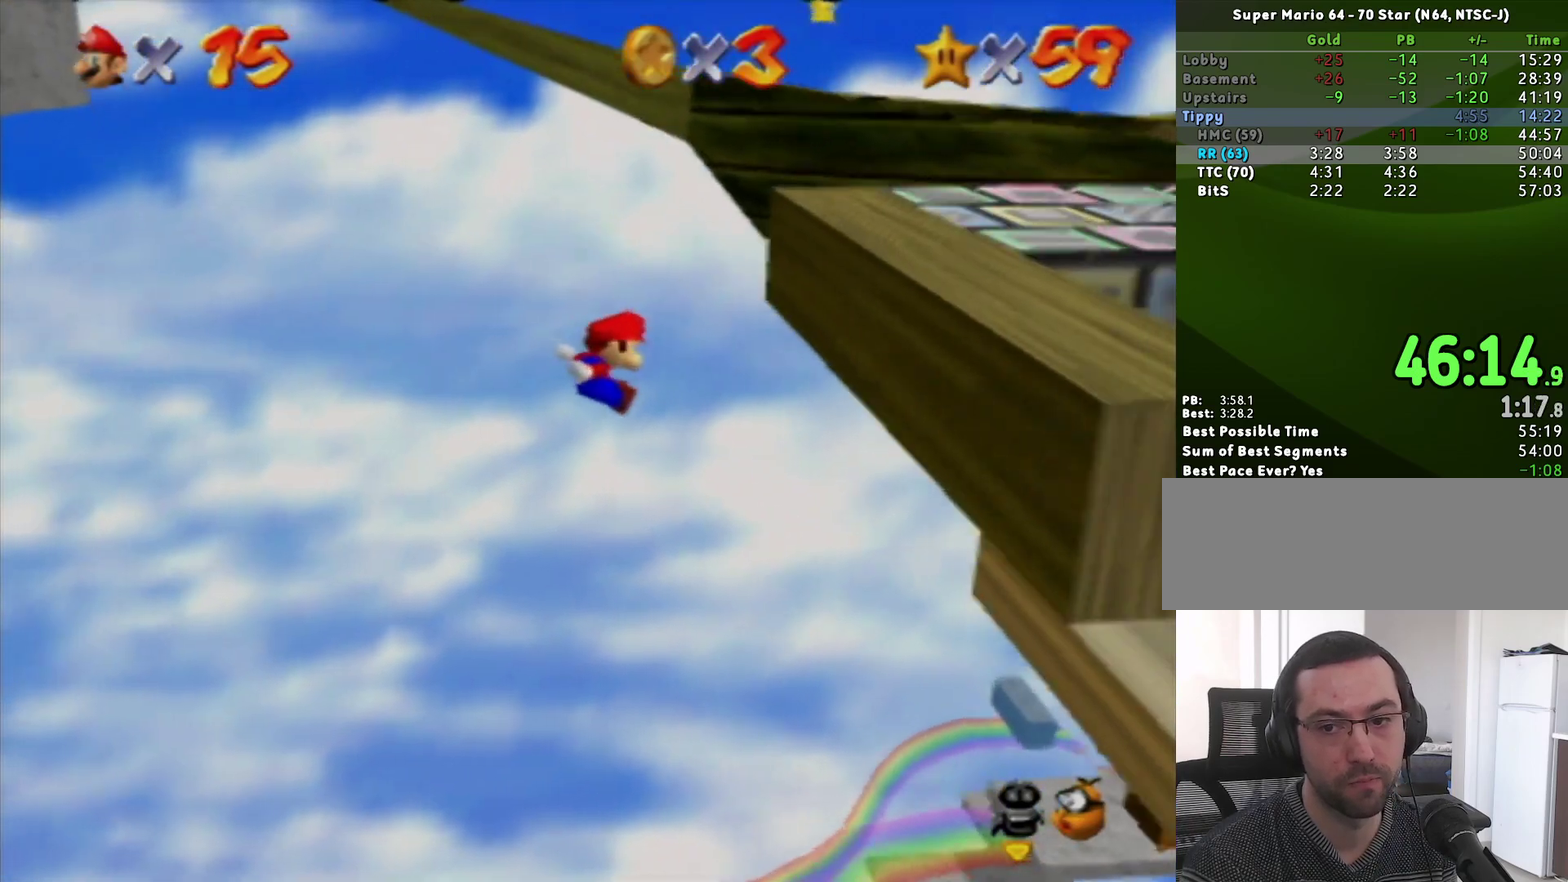
{"buttons": ["A"], "left_stick": "right", "events": [[367, "A", "down"]]}
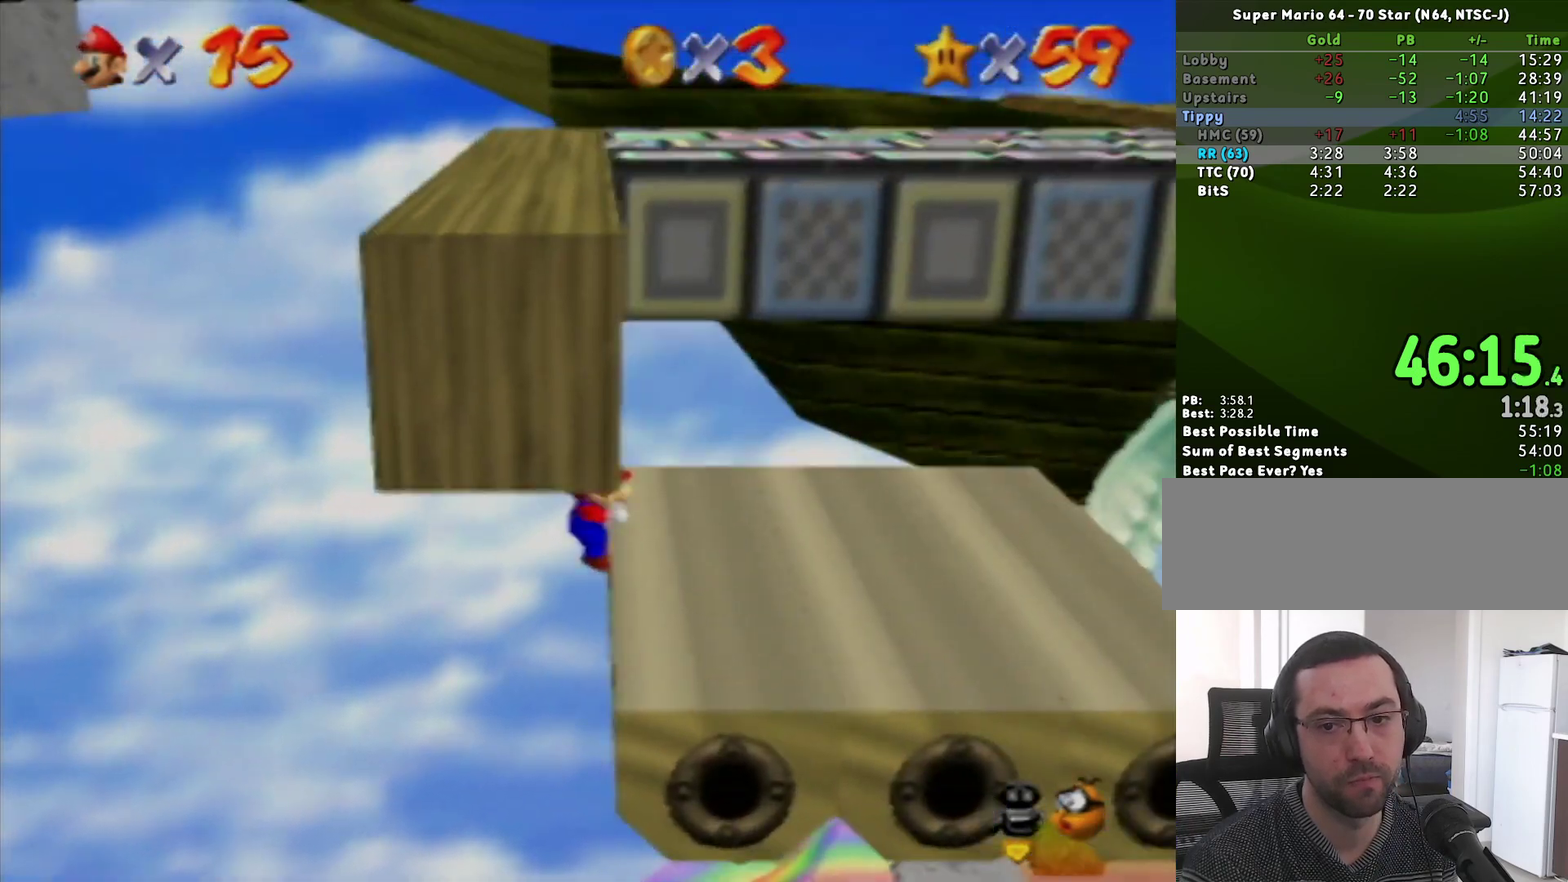
{"buttons": [], "left_stick": "up-right", "events": [[17, "A", "up"], [217, "left_stick", "up-right"]]}
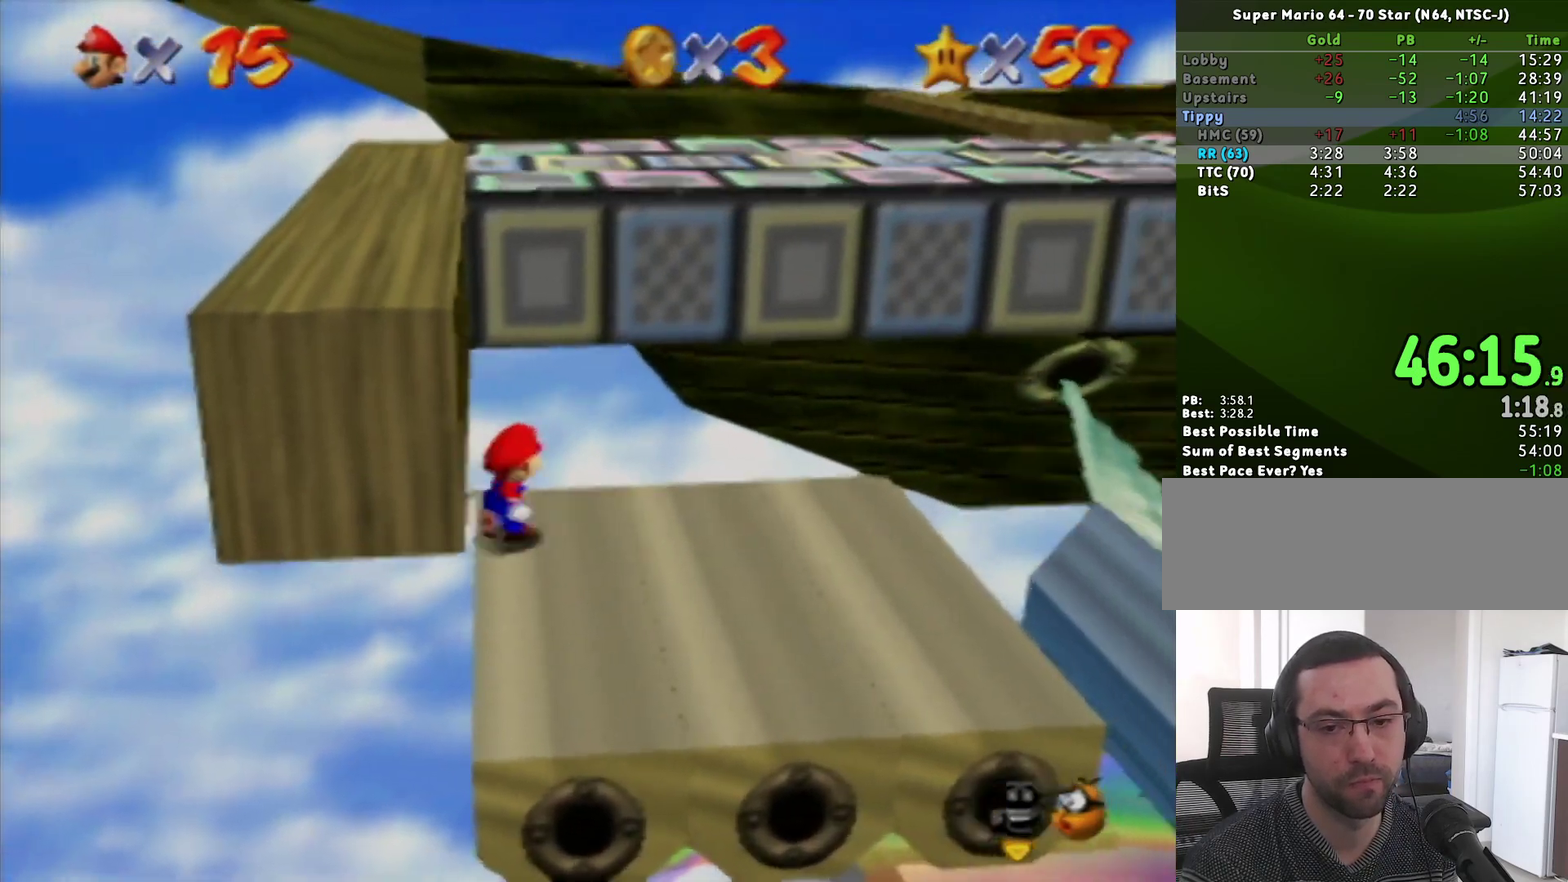
{"buttons": ["A"], "left_stick": "up", "events": [[17, "left_stick", "right"], [150, "left_stick", "down-right"], [233, "left_stick", "down"], [400, "left_stick", "up"], [500, "A", "down"]]}
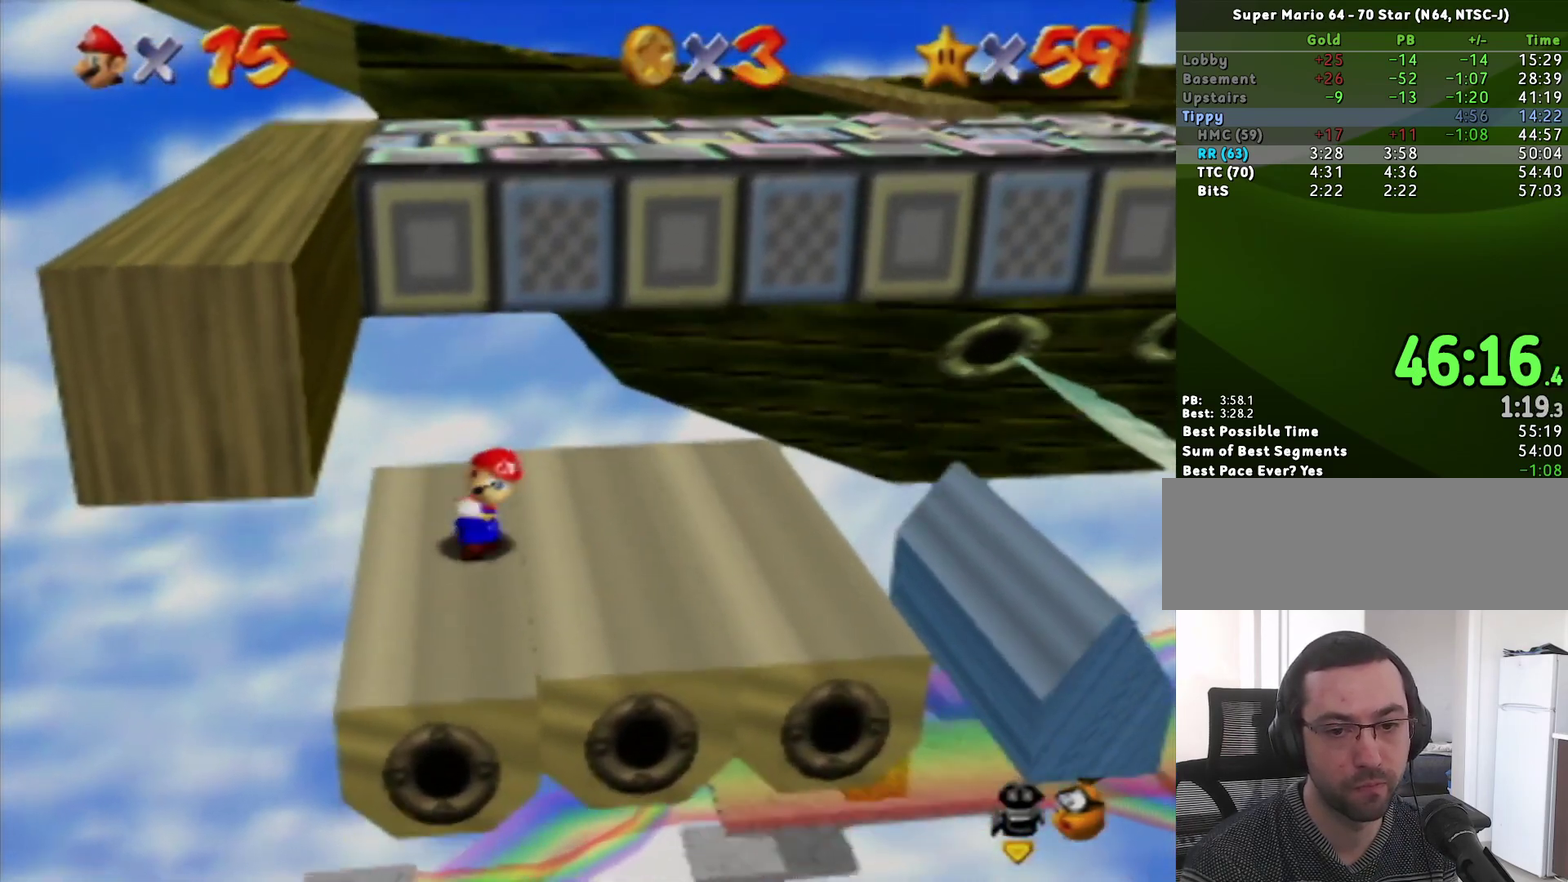
{"buttons": [], "left_stick": "up-right", "events": [[117, "left_stick", "up-right"], [150, "A", "up"], [333, "left_stick", "up"], [483, "left_stick", "up-right"]]}
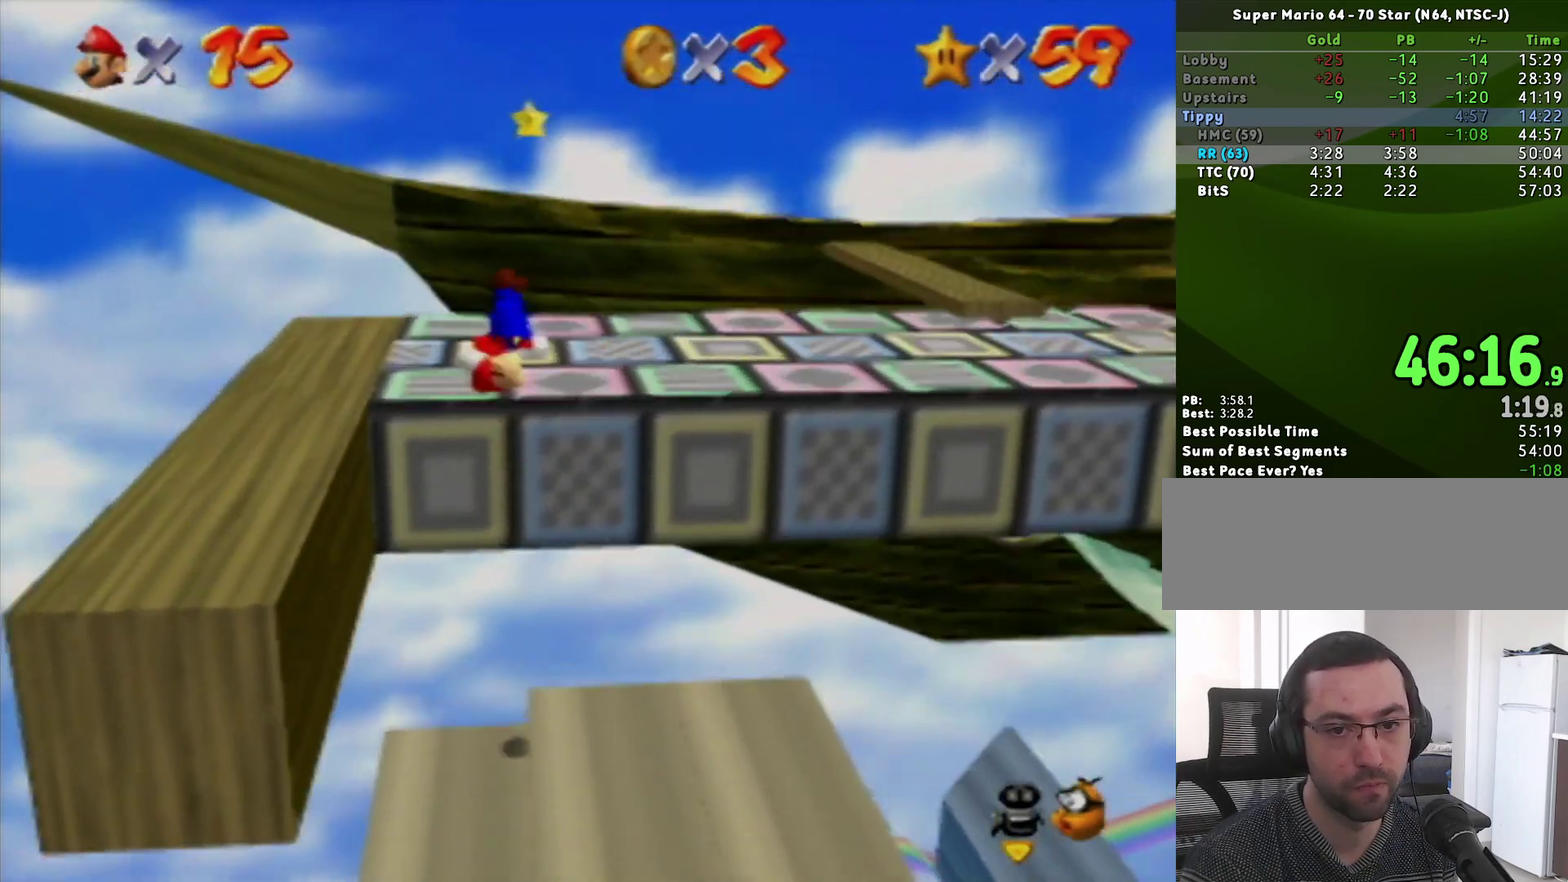
{"buttons": ["Z"], "left_stick": "up", "events": [[150, "left_stick", "up"], [433, "Z", "down"]]}
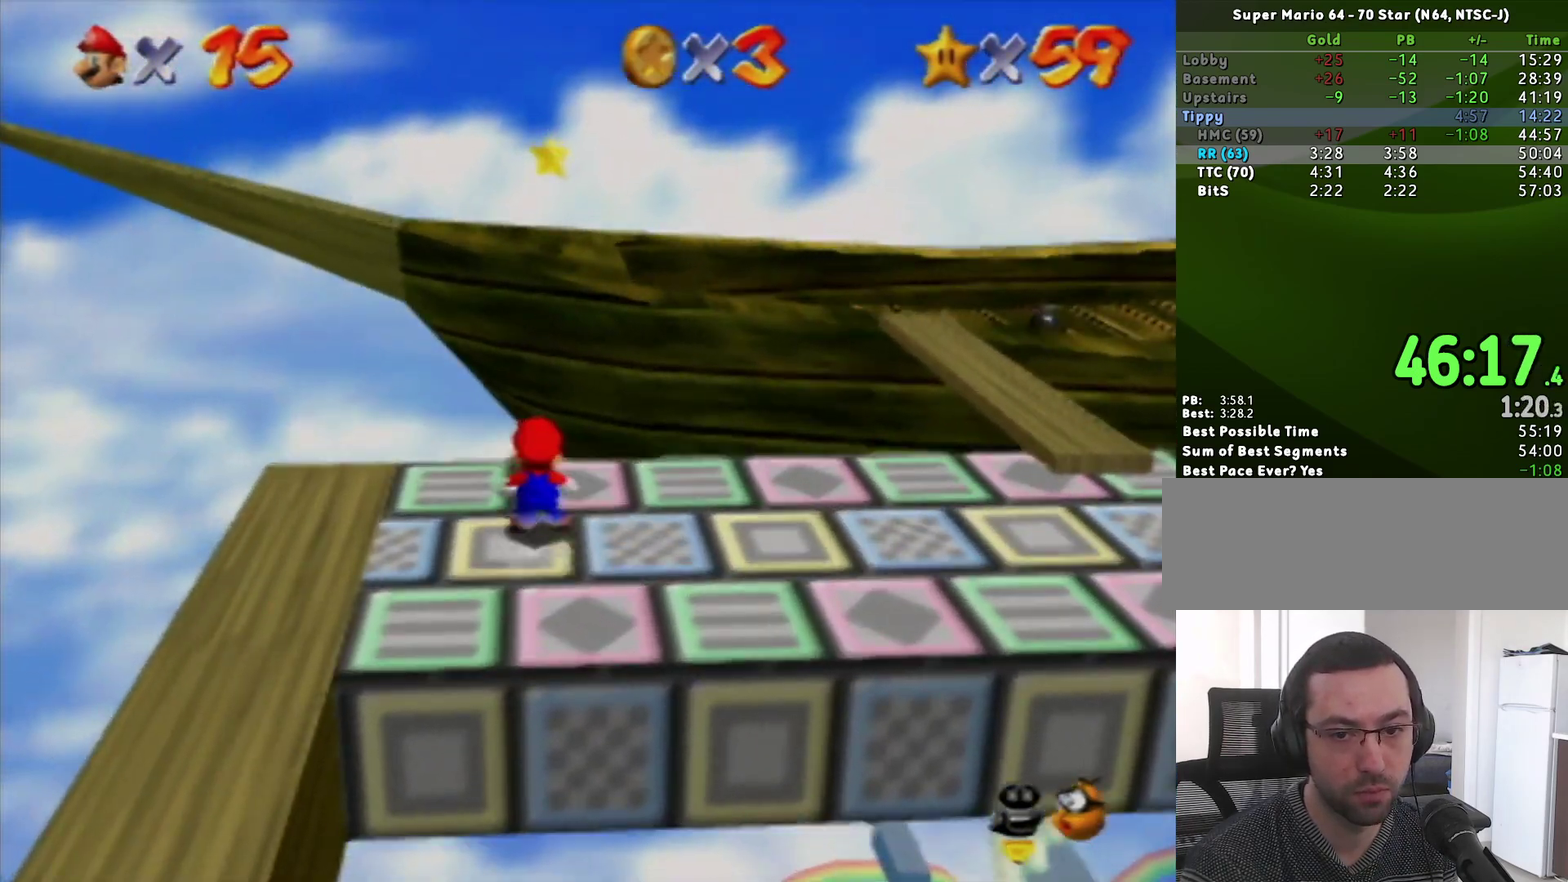
{"buttons": [], "left_stick": "up", "events": [[17, "A", "down"], [200, "Z", "up"], [233, "left_stick", "up-right"], [300, "A", "up"], [450, "left_stick", "up"]]}
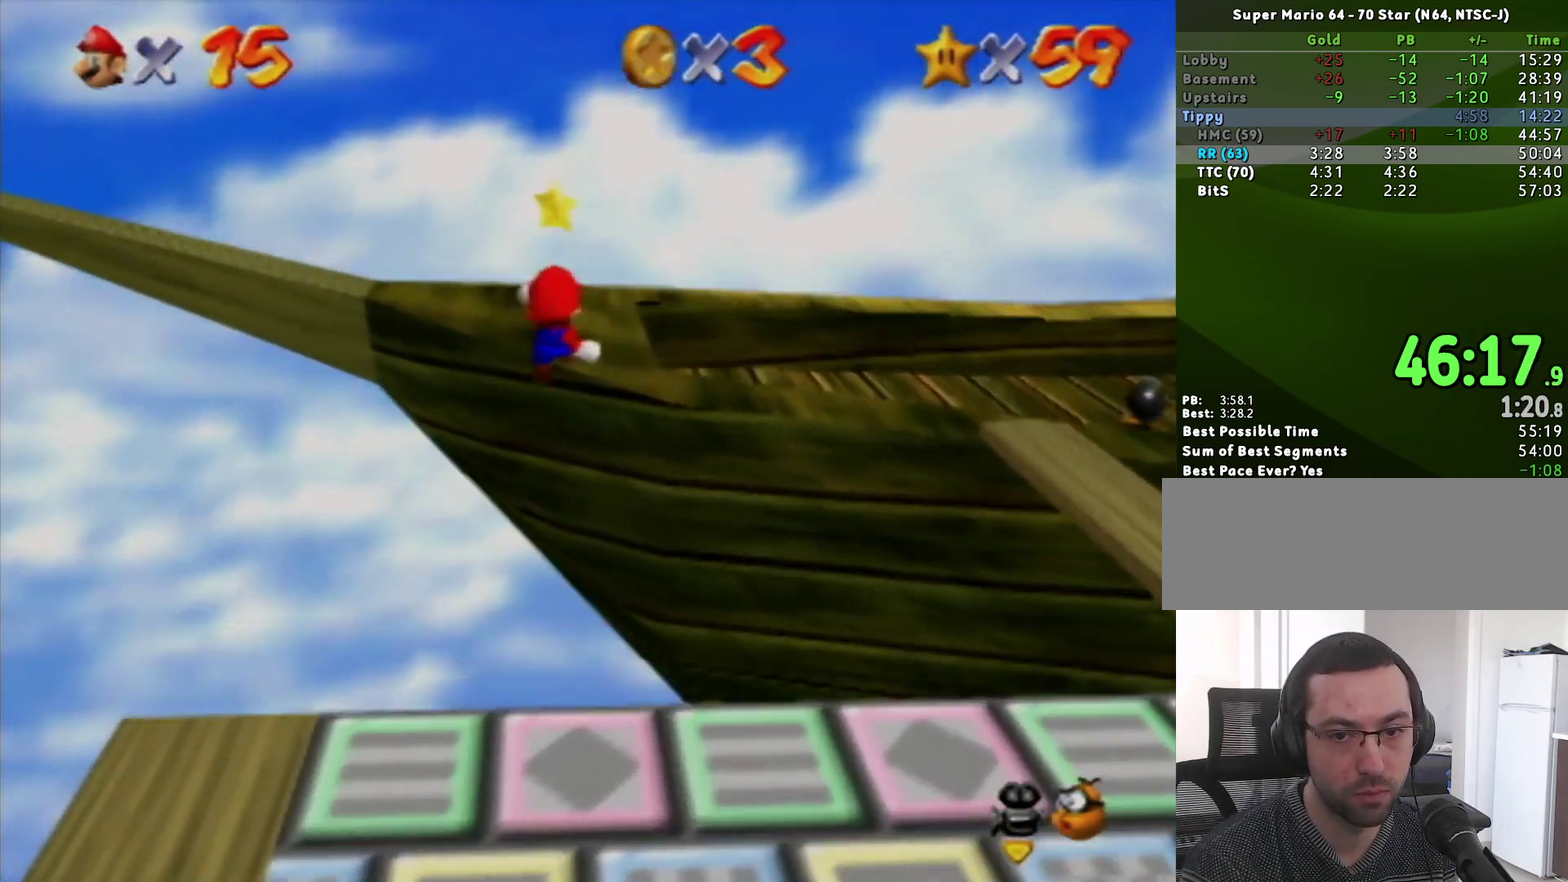
{"buttons": [], "left_stick": "up", "events": [[17, "left_stick", "up-right"], [150, "left_stick", "up"]]}
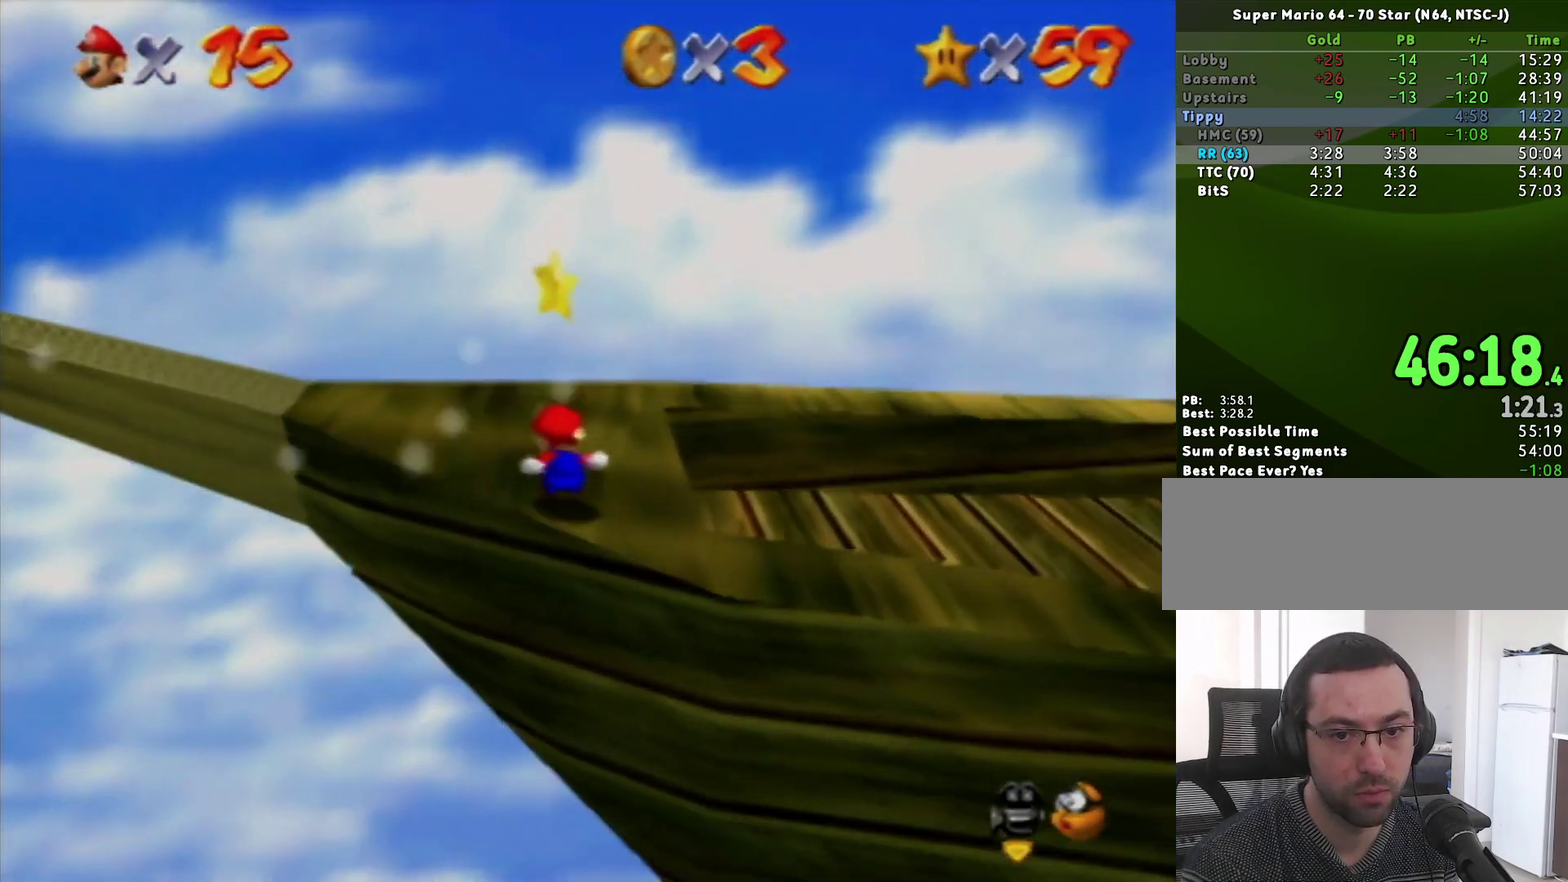
{"buttons": [], "left_stick": "center", "events": [[167, "A", "down"], [200, "left_stick", "center"], [233, "A", "up"], [233, "Z", "down"], [300, "Z", "up"]]}
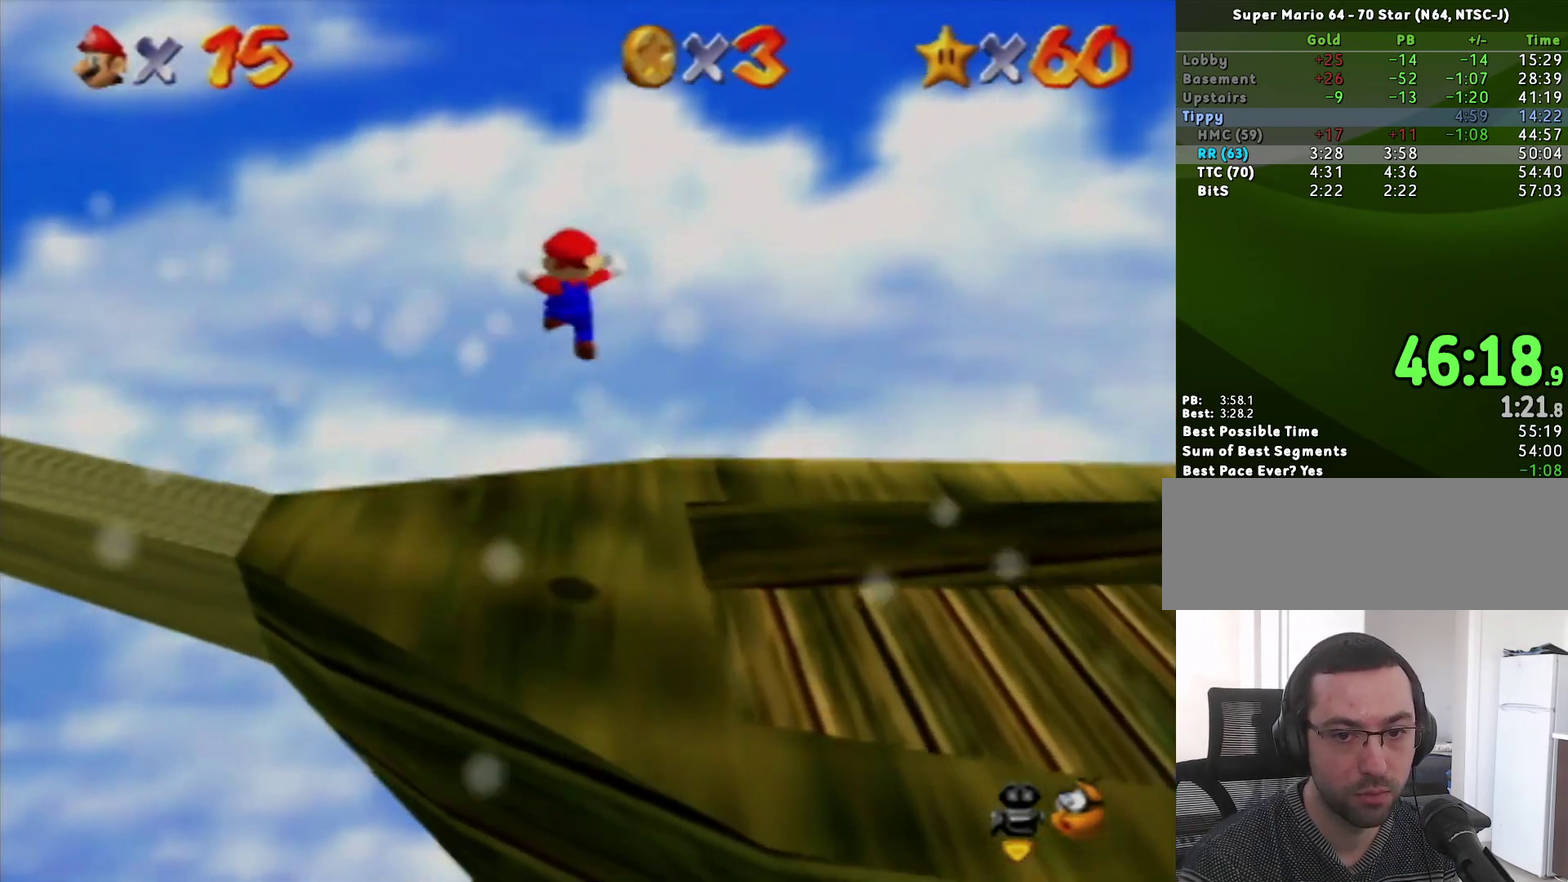
{"buttons": [], "left_stick": "center", "events": []}
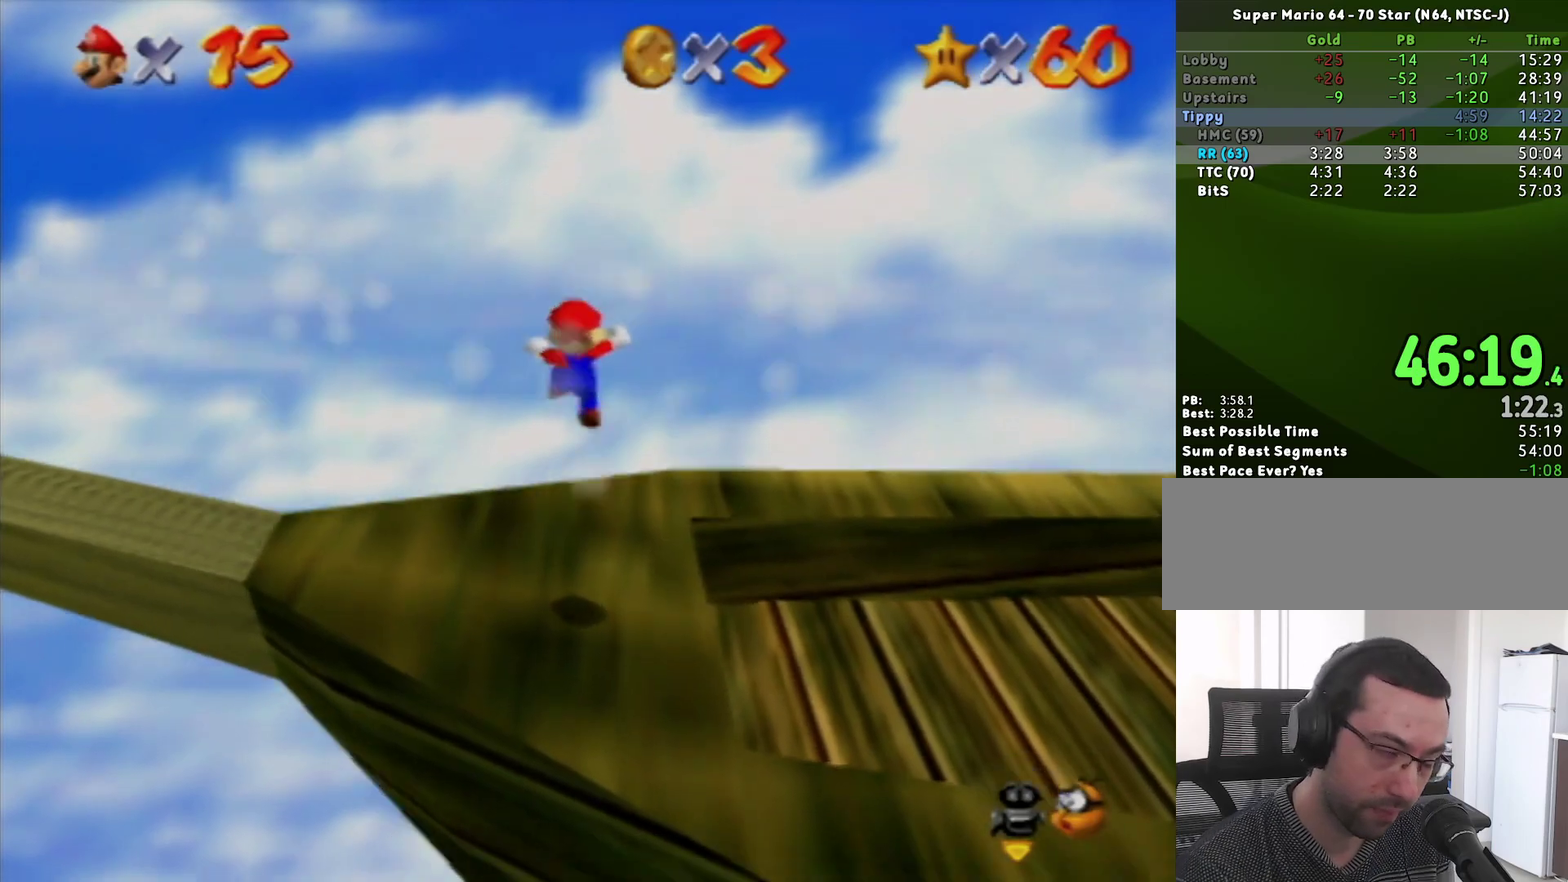
{"buttons": [], "left_stick": "center", "events": []}
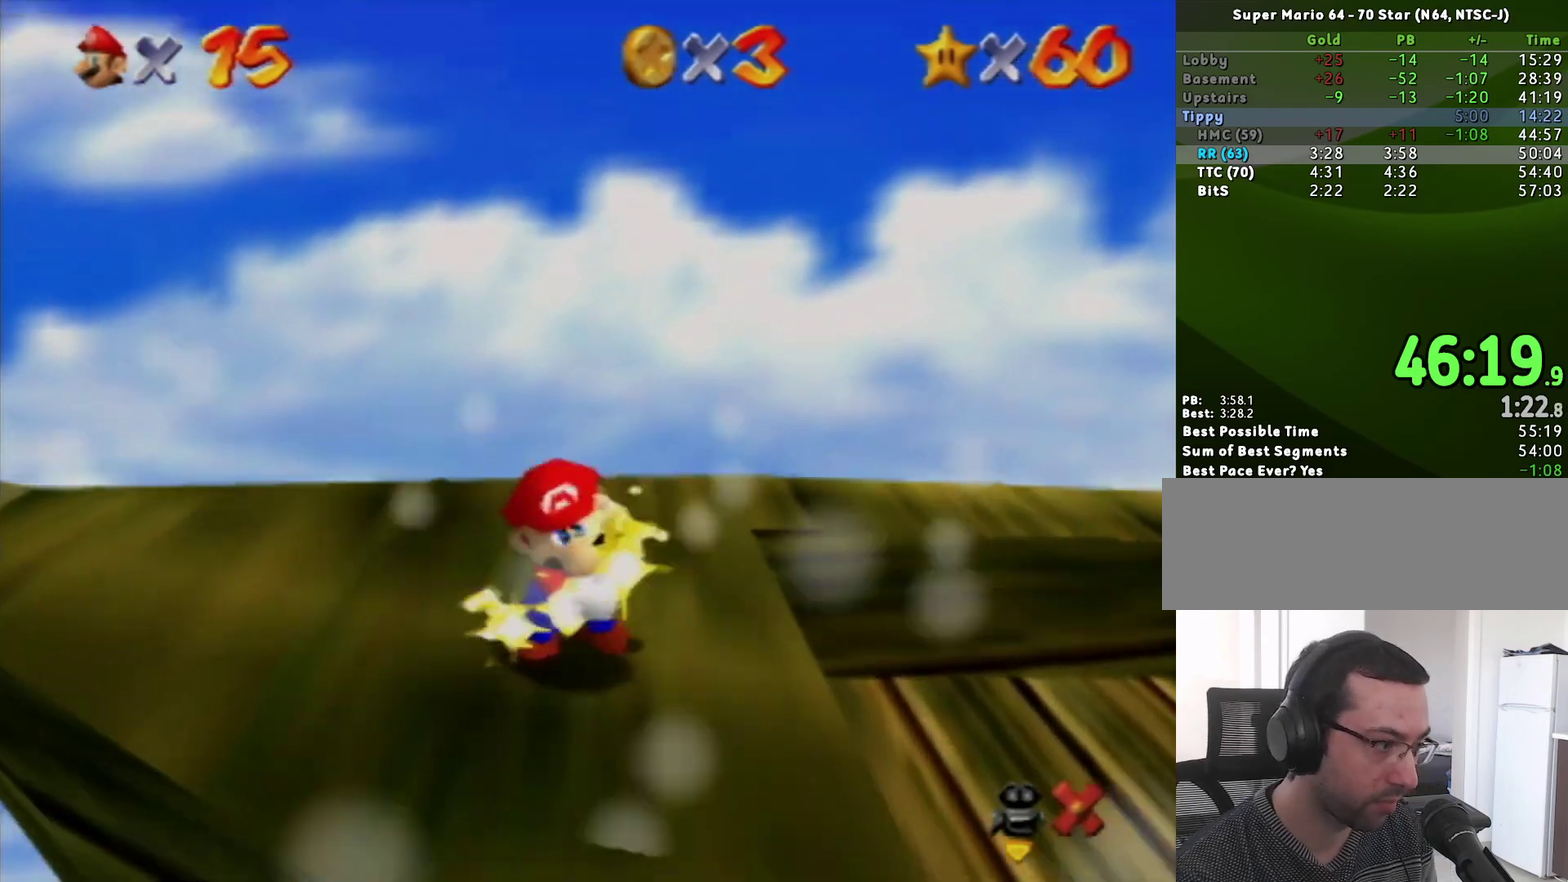
{"buttons": [], "left_stick": "center", "events": []}
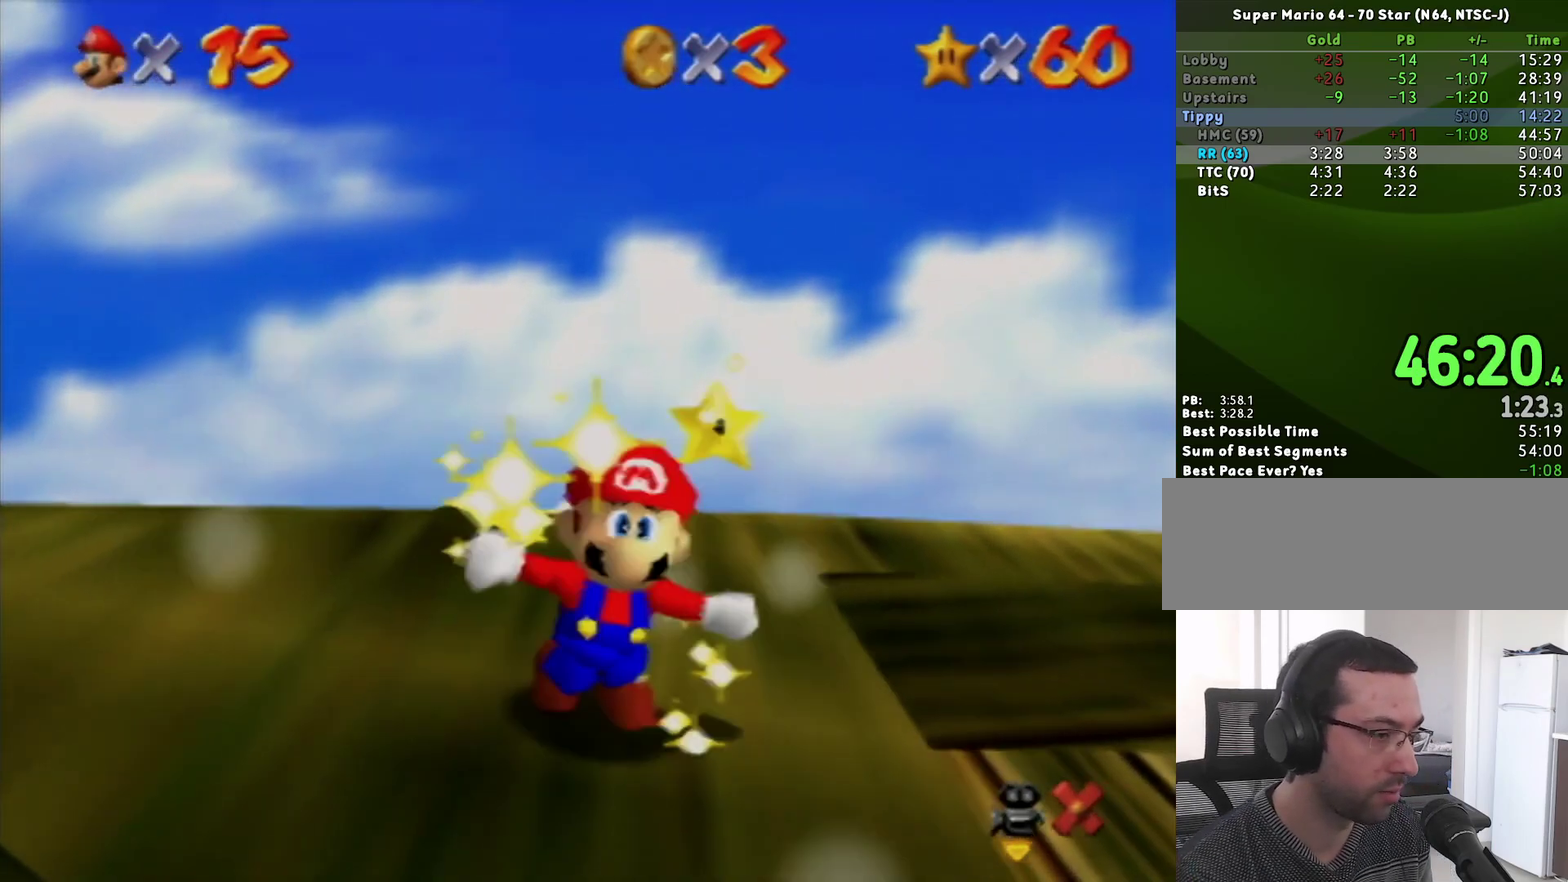
{"buttons": [], "left_stick": "center", "events": []}